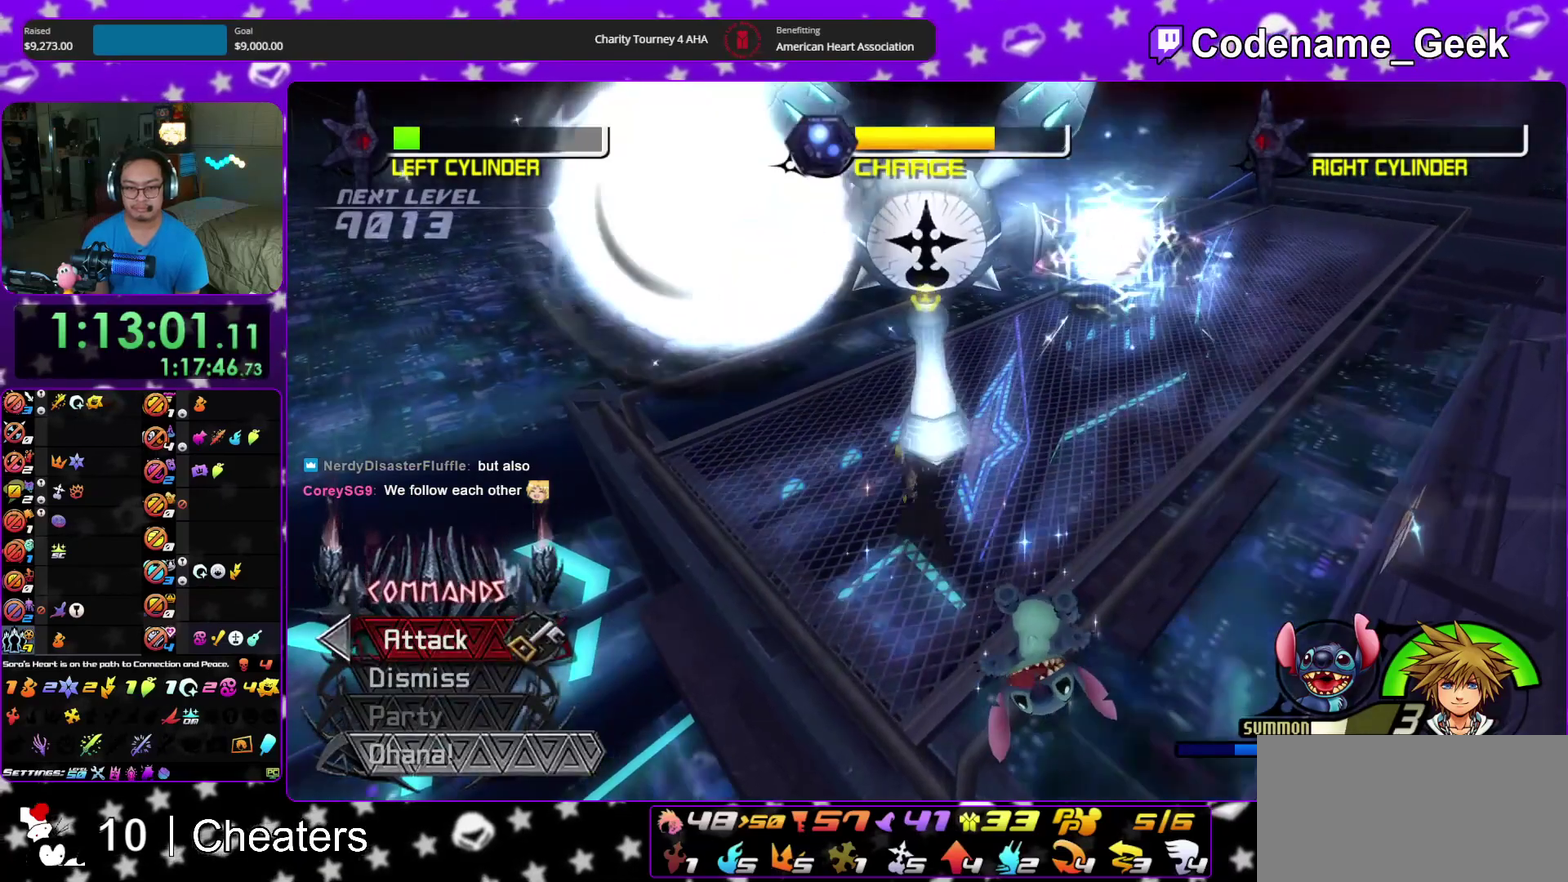
Gameplay with a controller (Nintendo layout); each line is a JSON object with the inputs held at the frame after it (dt_ms = milliseconds from this image to that frame). "events" lists button and stick changes between this image and that frame as [ms after this image, input, new state], when the widget could be followed in between. This overlay highlights the sticks when they move; stick clicks (L3 R3) are not distinguishable. Not read: HOME L3 R3 SELECT START.
{"dt_ms": 700, "buttons": ["Y"], "left_stick": "up", "right_stick": "center", "events": [[33, "Y", "up"], [117, "Y", "down"], [233, "Y", "up"], [300, "Y", "down"], [400, "Y", "up"], [483, "Y", "down"], [583, "Y", "up"], [667, "Y", "down"]]}
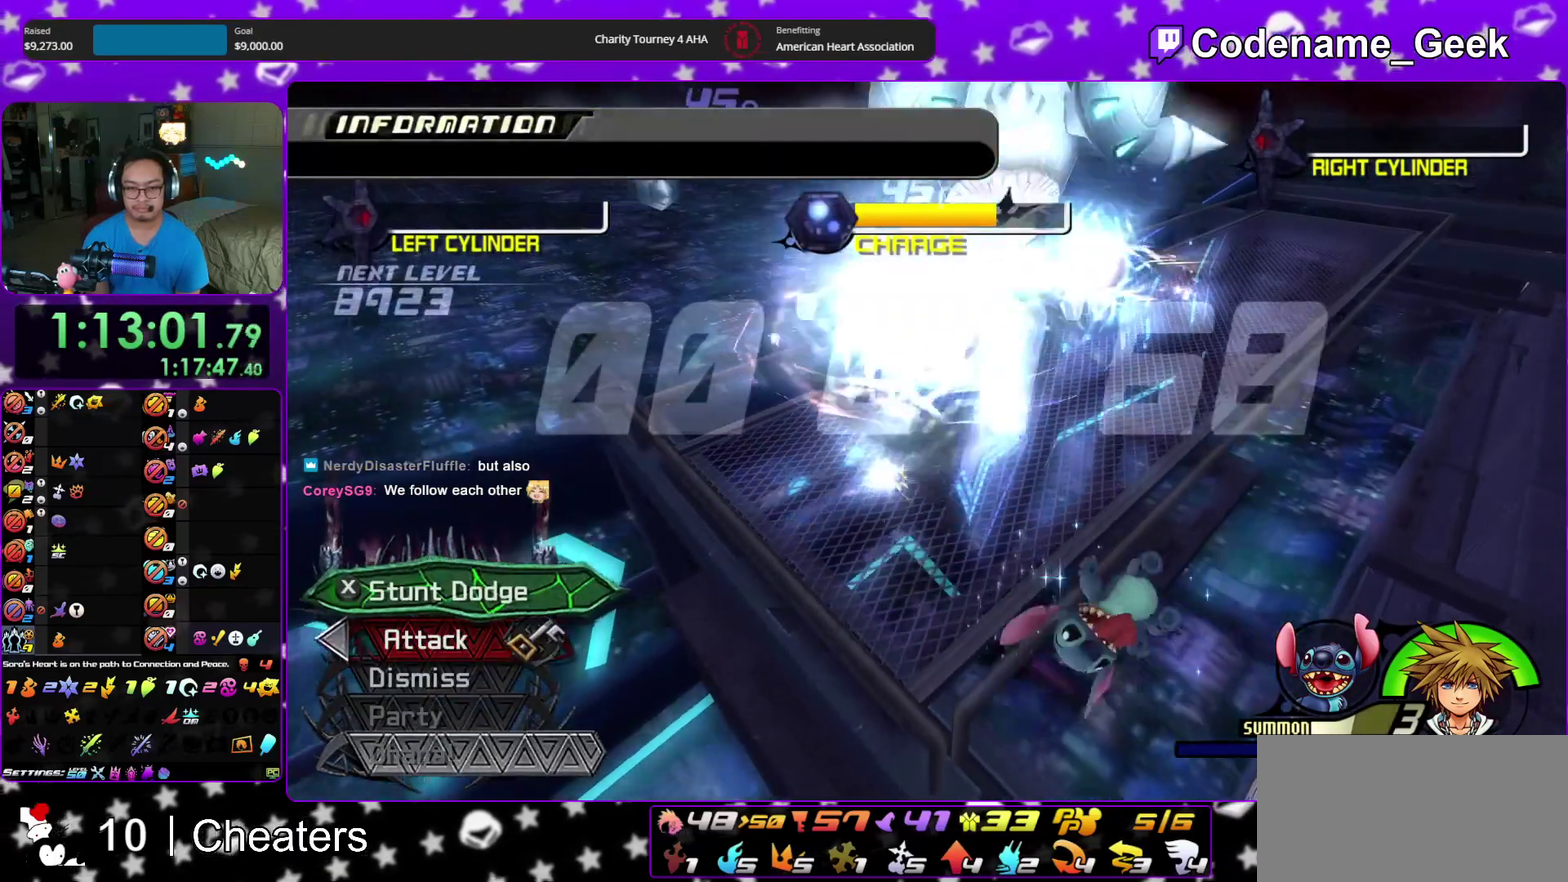
{"dt_ms": 400, "buttons": [], "left_stick": "center", "right_stick": "center", "events": [[33, "Y", "up"], [50, "left_stick", "center"], [100, "X", "down"], [233, "X", "up"], [283, "X", "down"], [383, "X", "up"]]}
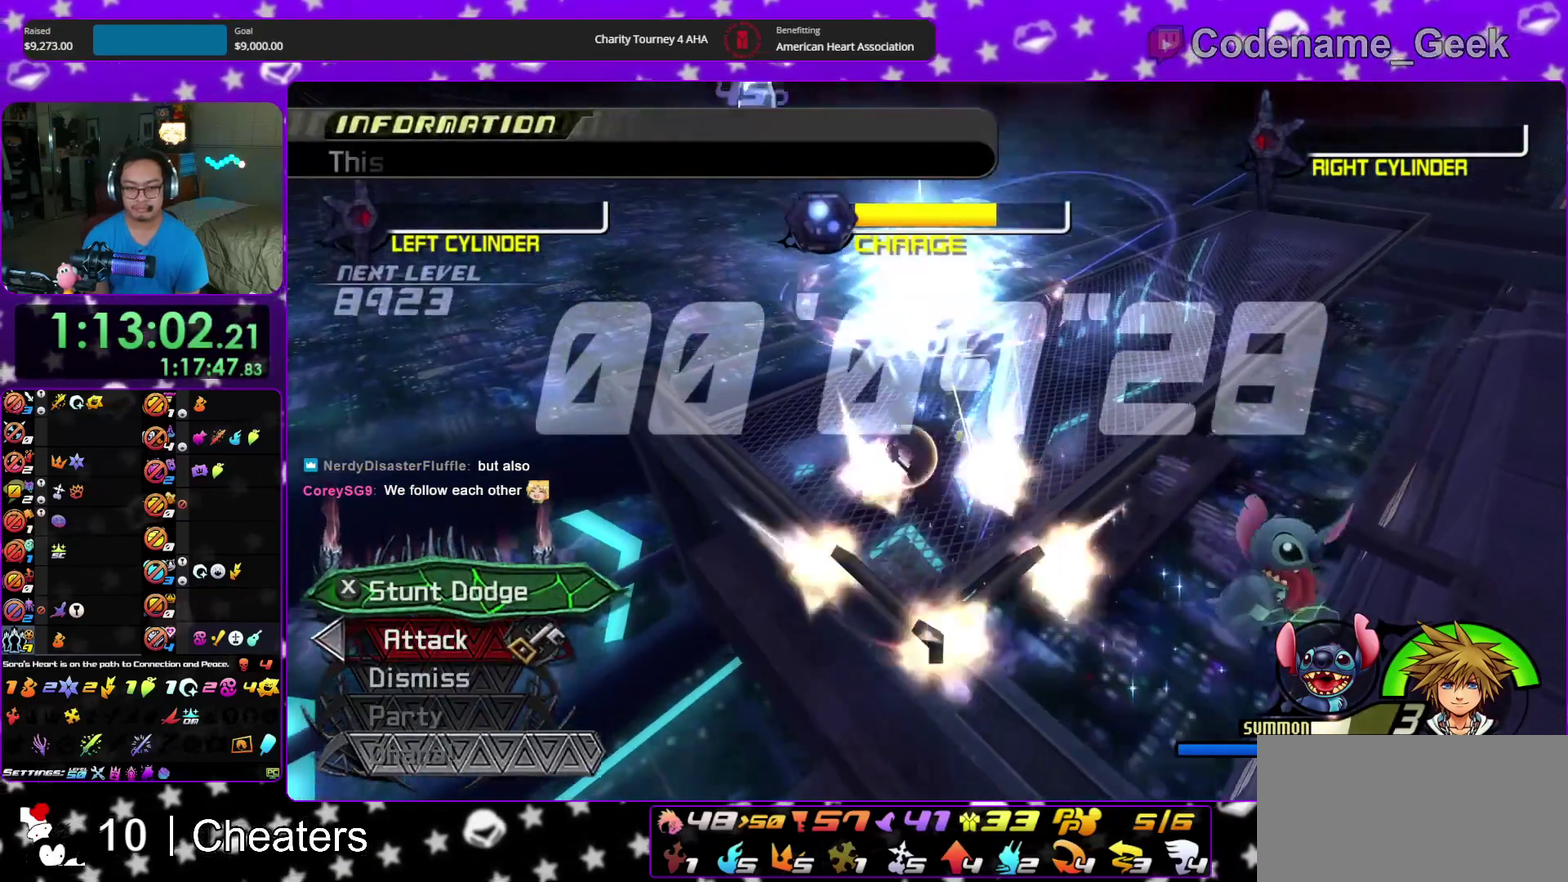
{"dt_ms": 600, "buttons": [], "left_stick": "center", "right_stick": "center", "events": [[50, "X", "down"], [133, "X", "up"], [217, "X", "down"], [317, "X", "up"], [383, "X", "down"], [483, "X", "up"], [533, "DPAD_LEFT", "down"], [600, "DPAD_LEFT", "up"]]}
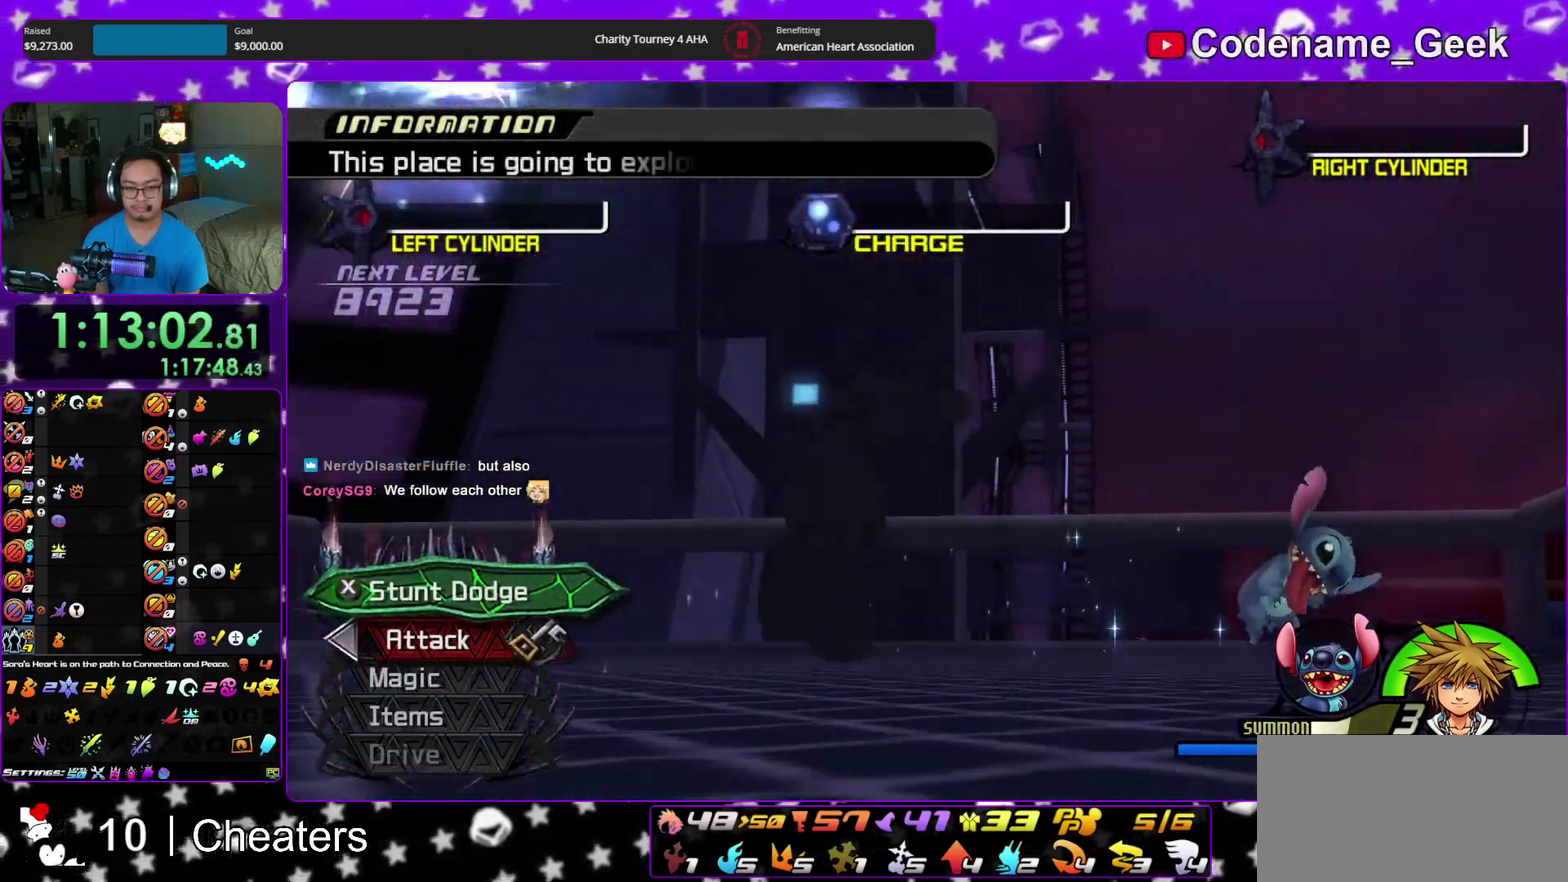
{"dt_ms": 400, "buttons": [], "left_stick": "center", "right_stick": "center", "events": [[133, "DPAD_DOWN", "down"], [200, "DPAD_DOWN", "up"], [233, "A", "down"], [383, "A", "up"]]}
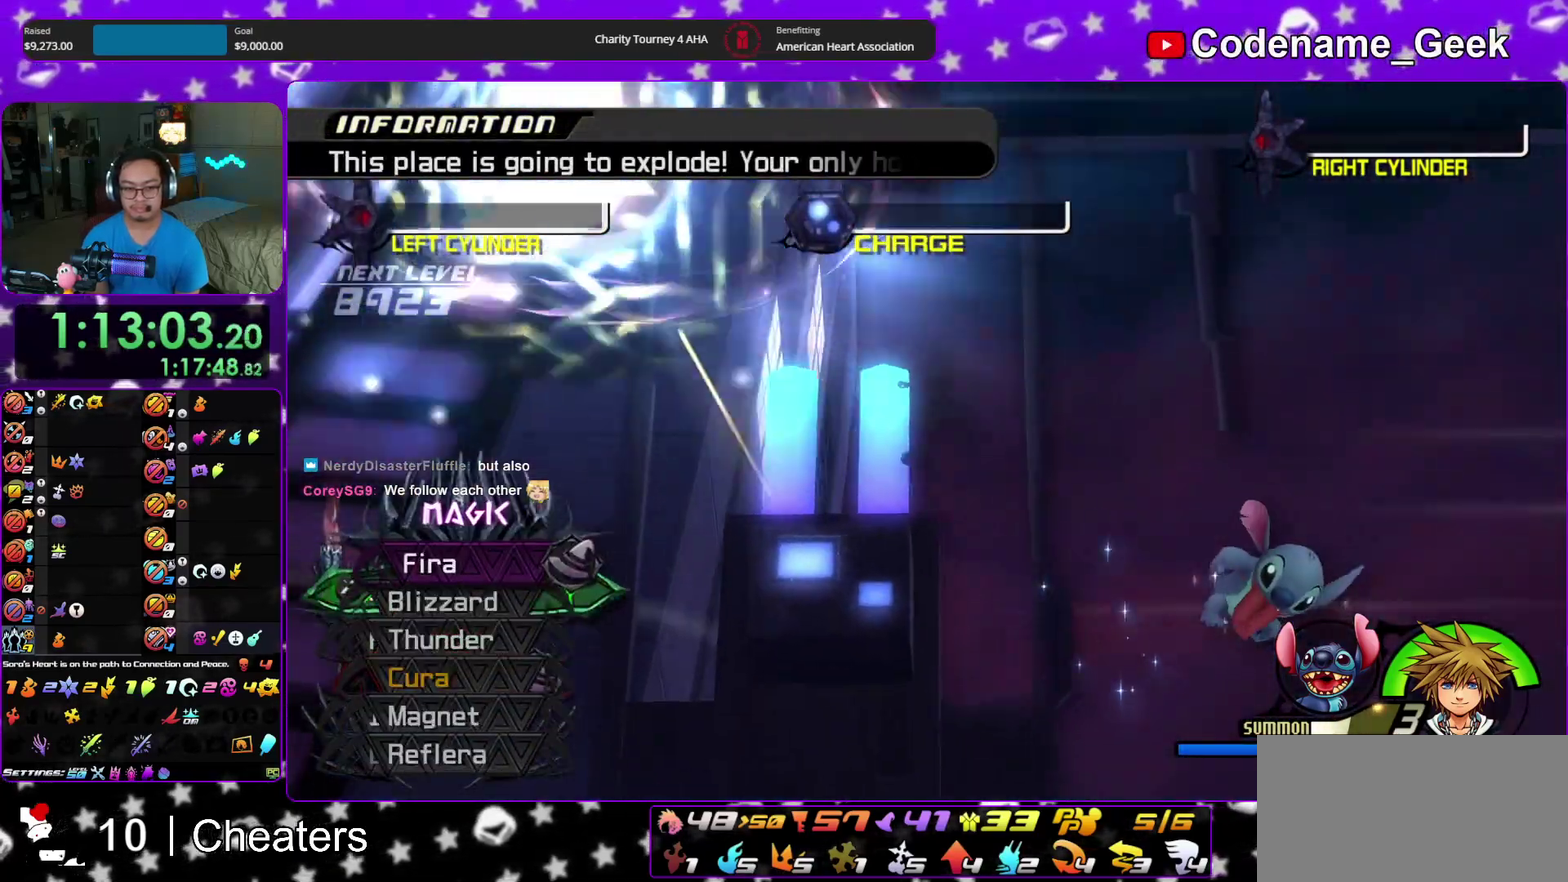
{"dt_ms": 600, "buttons": [], "left_stick": "center", "right_stick": "center", "events": []}
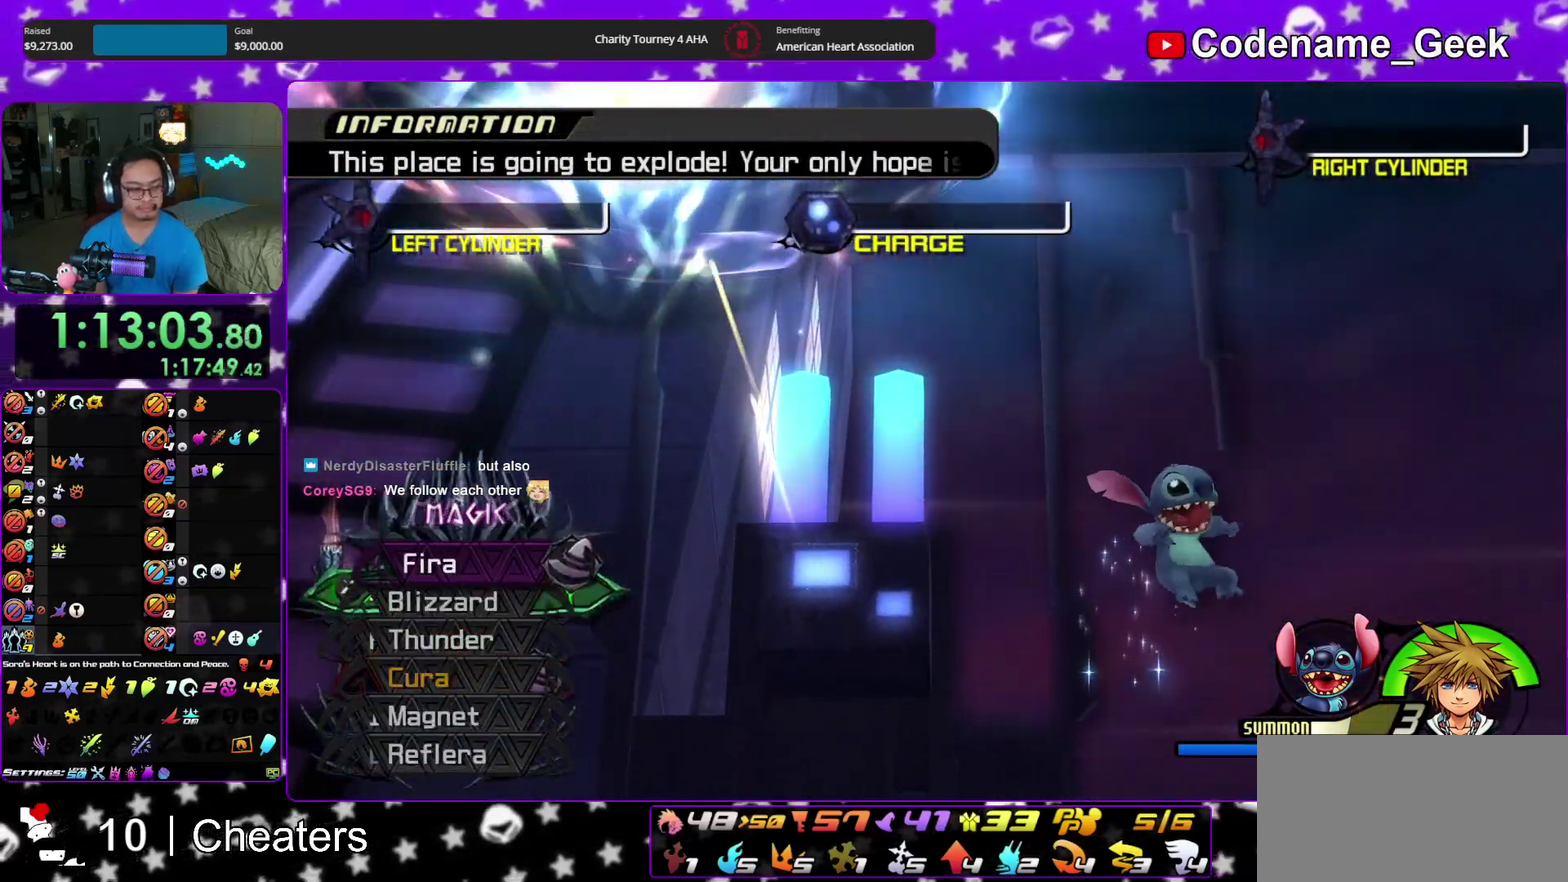
{"dt_ms": 500, "buttons": [], "left_stick": "center", "right_stick": "center", "events": []}
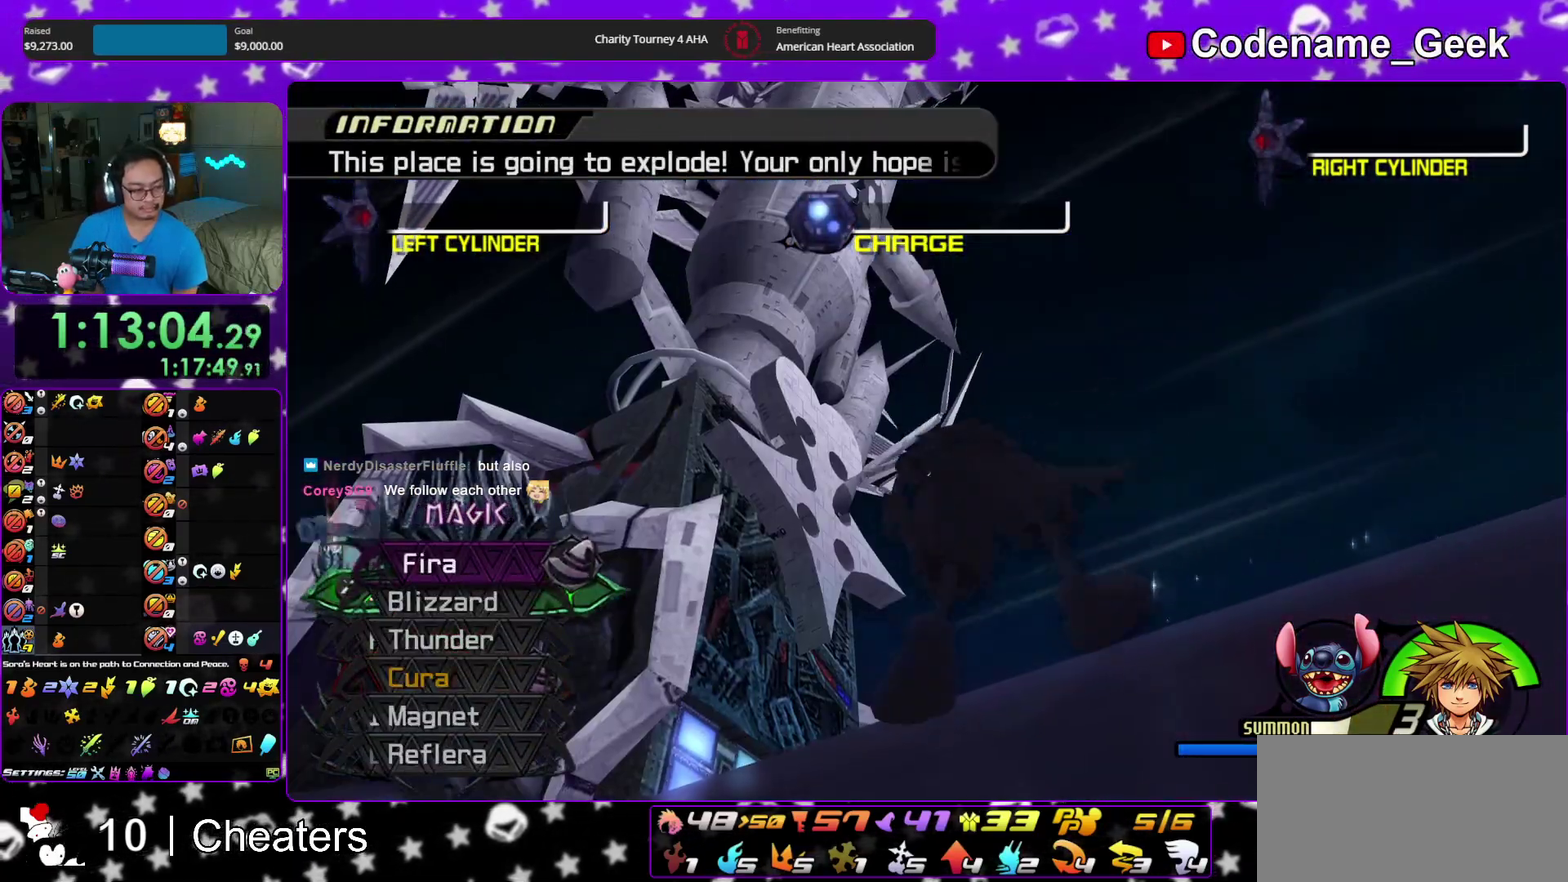
{"dt_ms": 600, "buttons": [], "left_stick": "center", "right_stick": "center", "events": []}
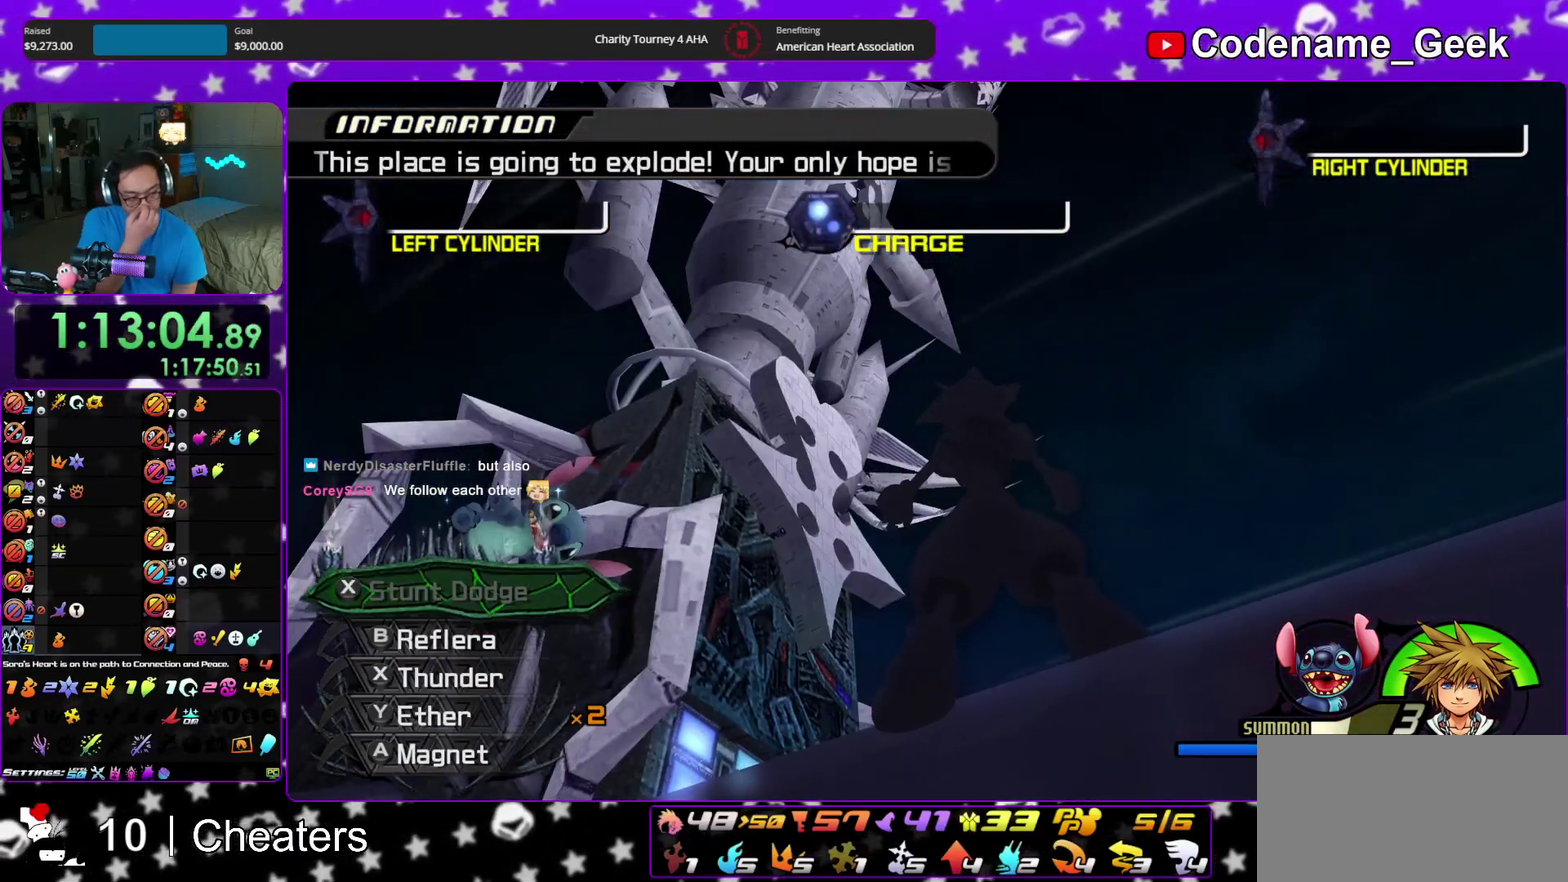
{"dt_ms": 400, "buttons": [], "left_stick": "center", "right_stick": "center", "events": []}
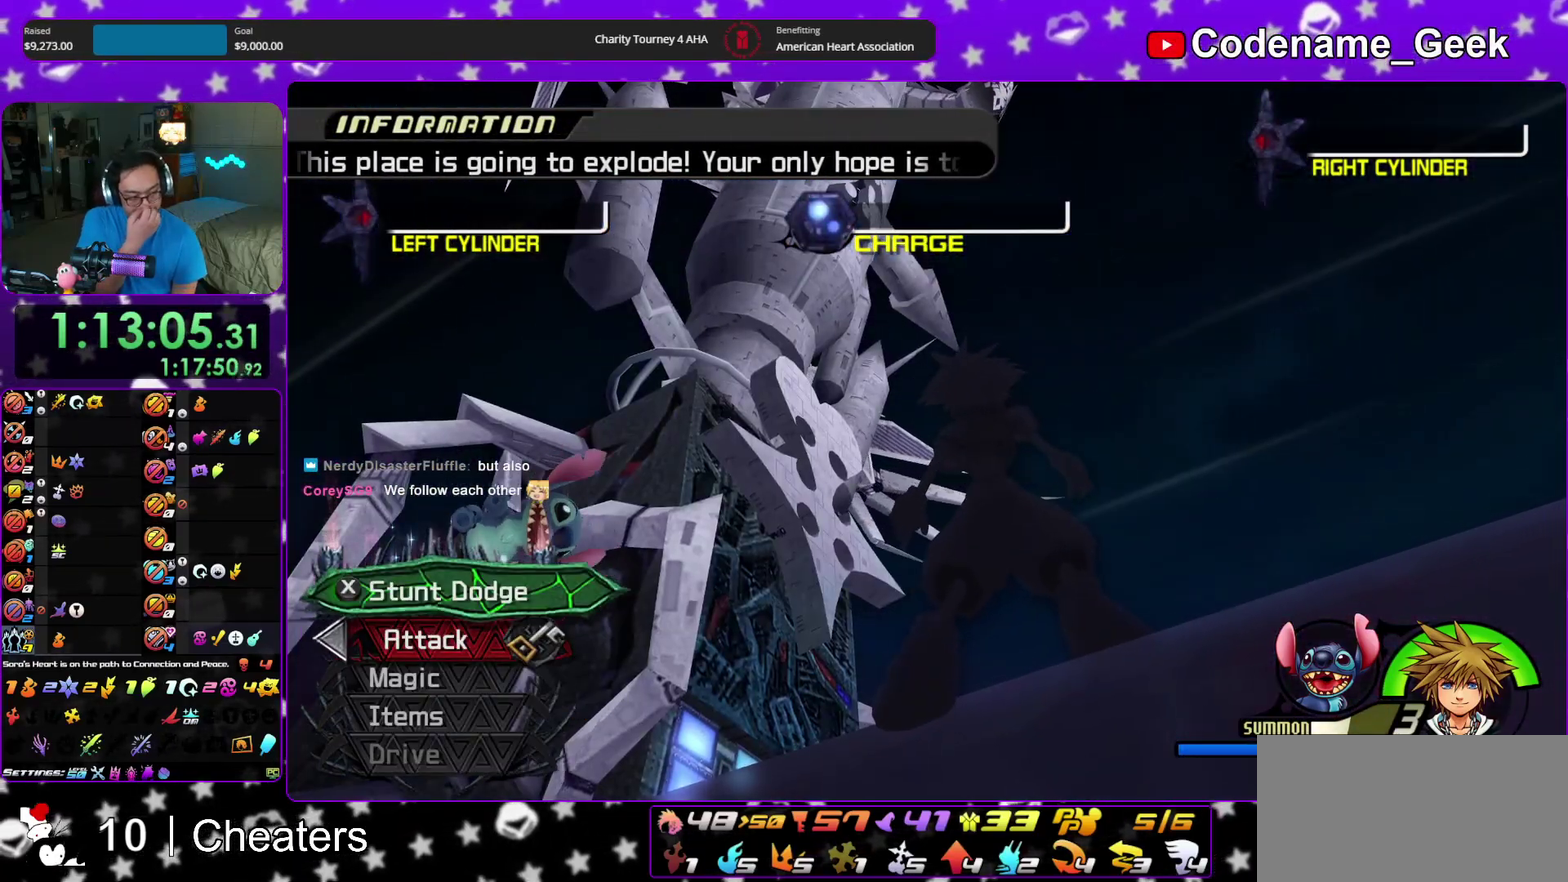
{"dt_ms": 500, "buttons": [], "left_stick": "center", "right_stick": "center", "events": []}
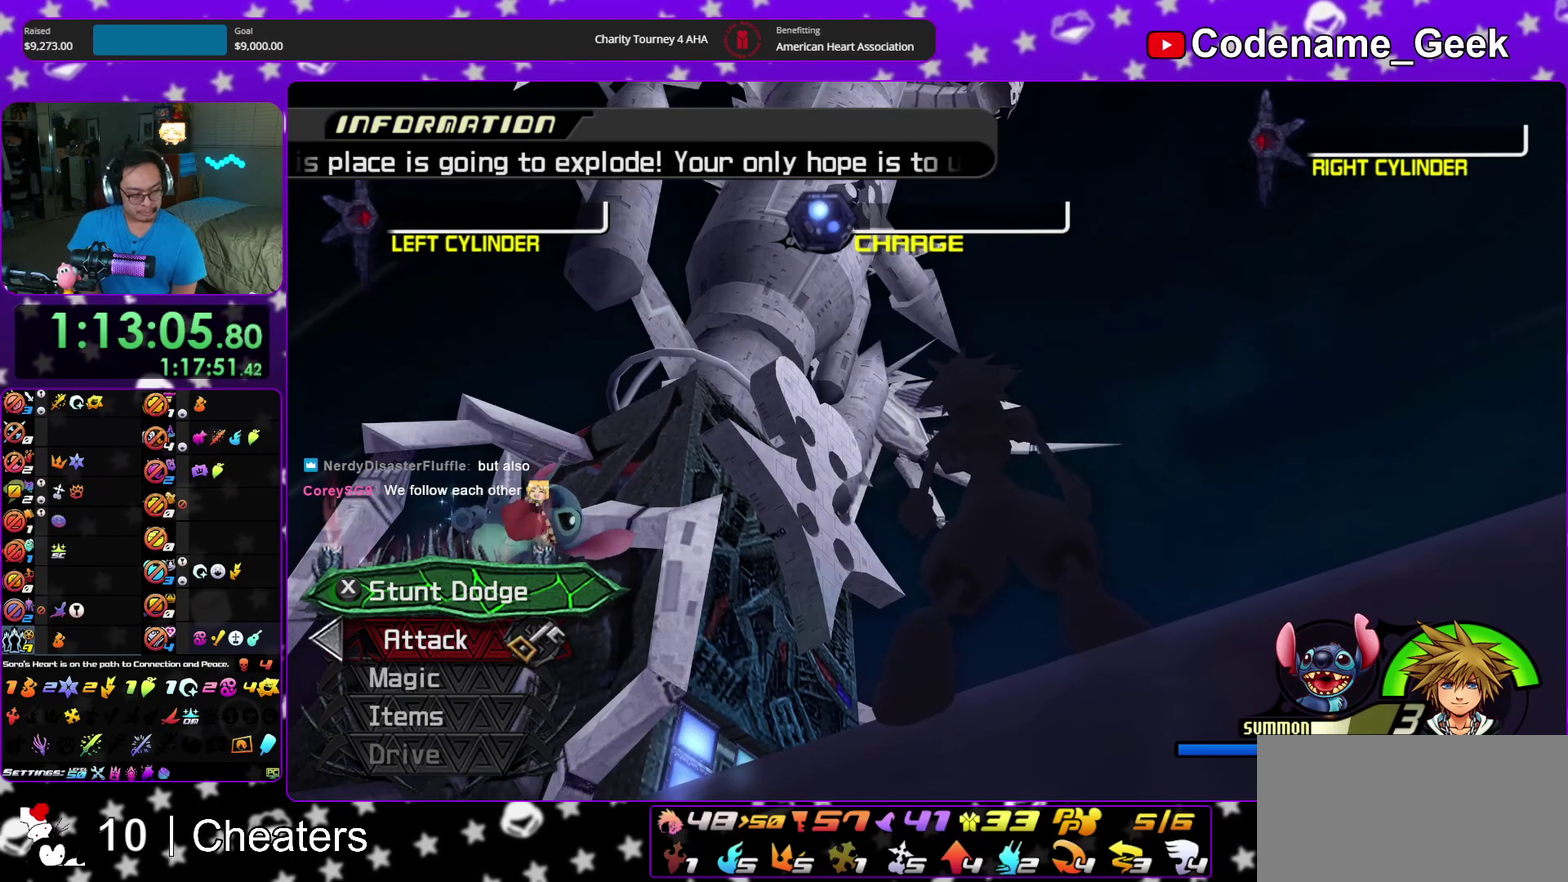
{"dt_ms": 600, "buttons": ["A"], "left_stick": "center", "right_stick": "center", "events": [[600, "A", "down"]]}
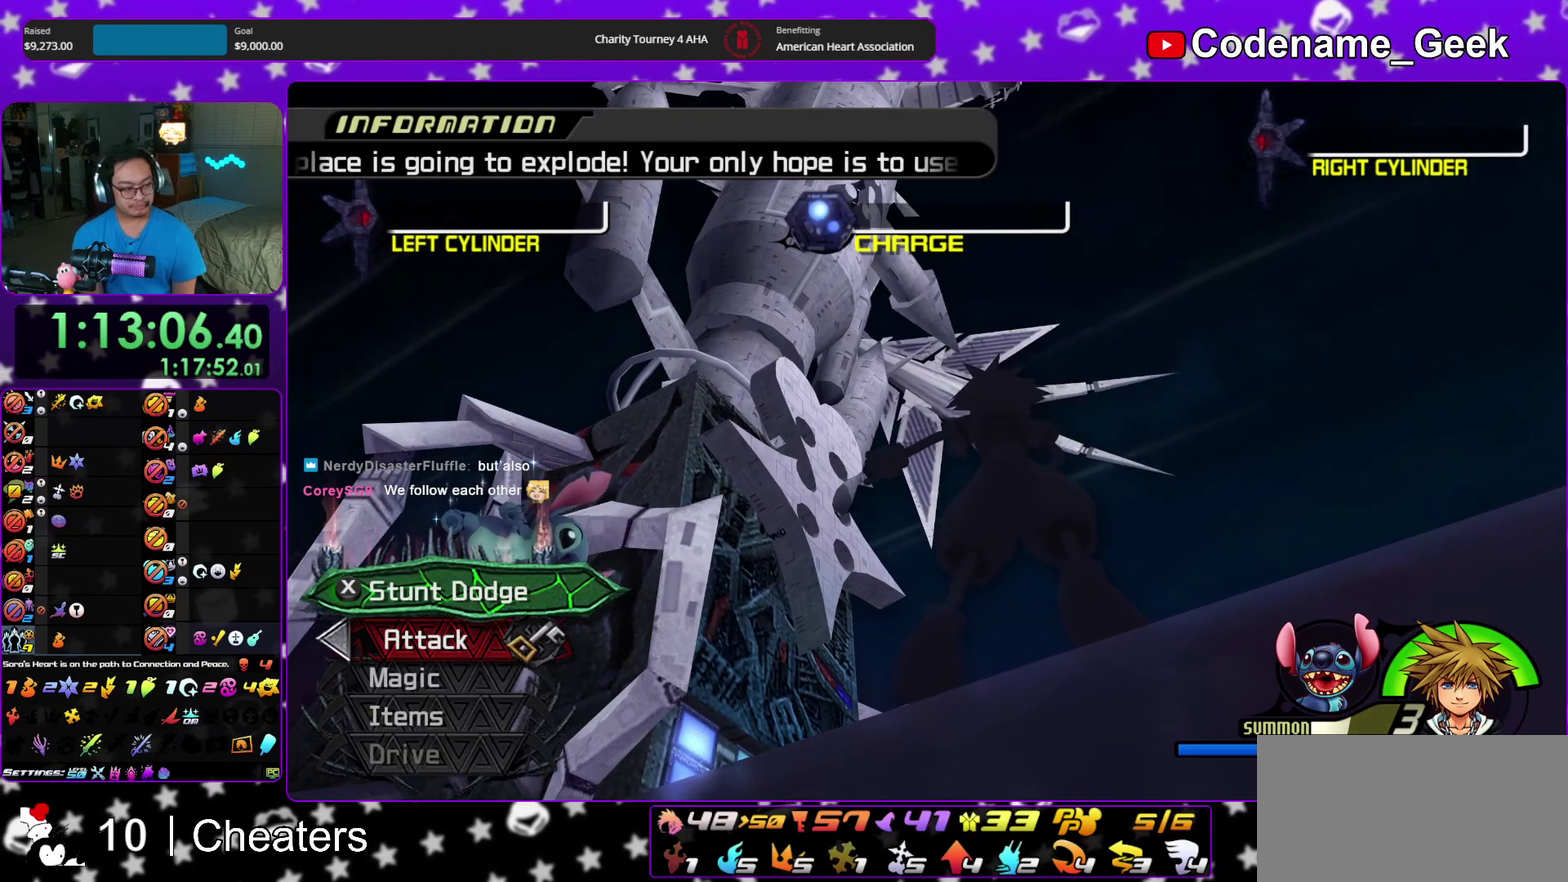
{"dt_ms": 400, "buttons": [], "left_stick": "center", "right_stick": "center"}
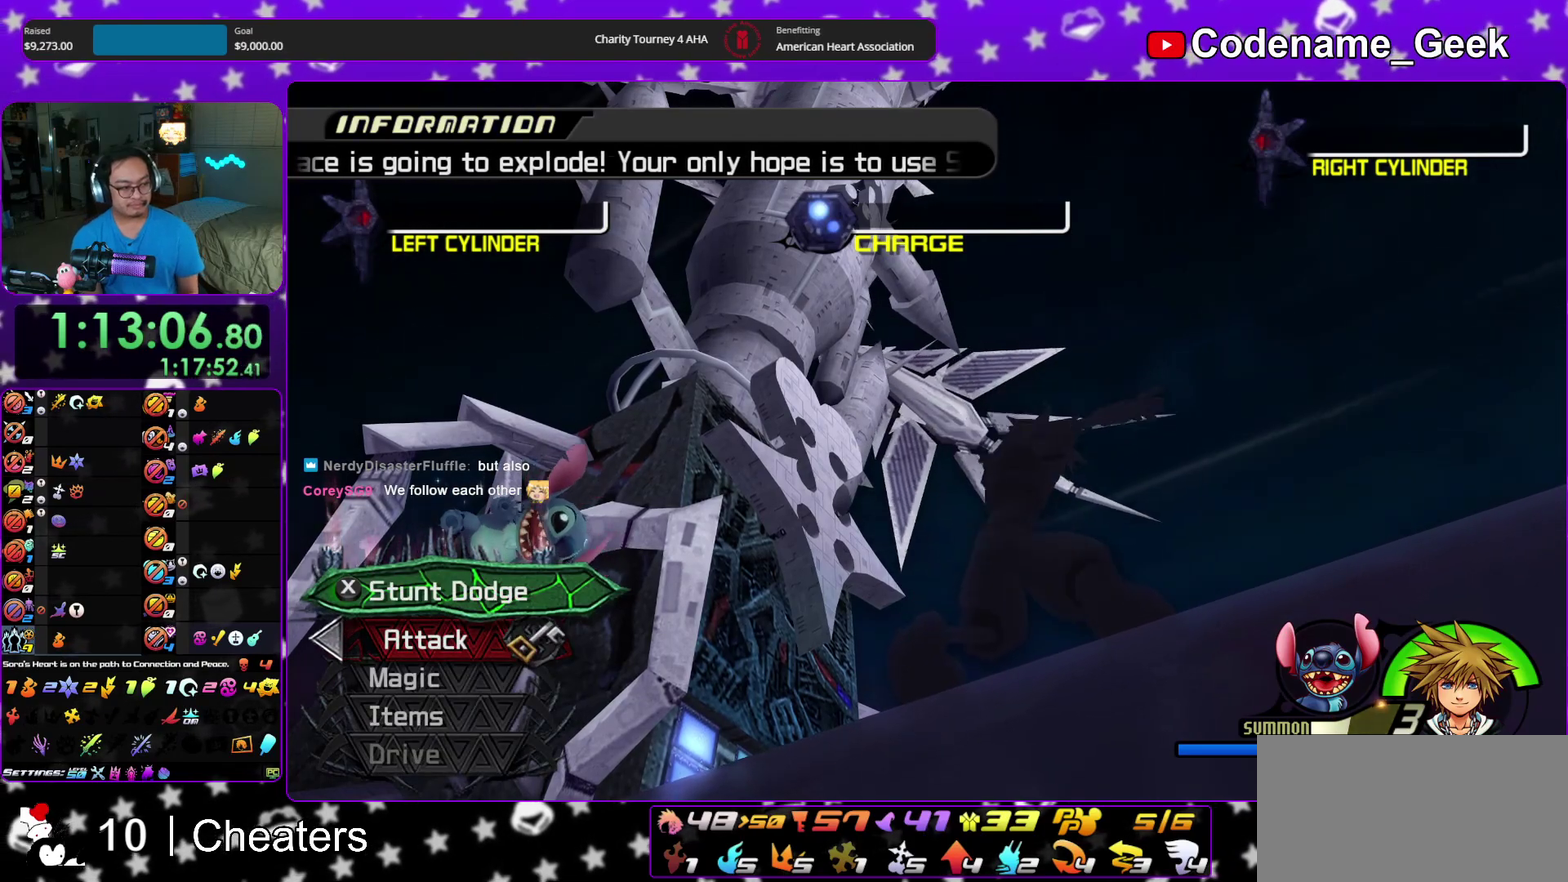
{"dt_ms": 500, "buttons": ["B"], "left_stick": "center", "right_stick": "center"}
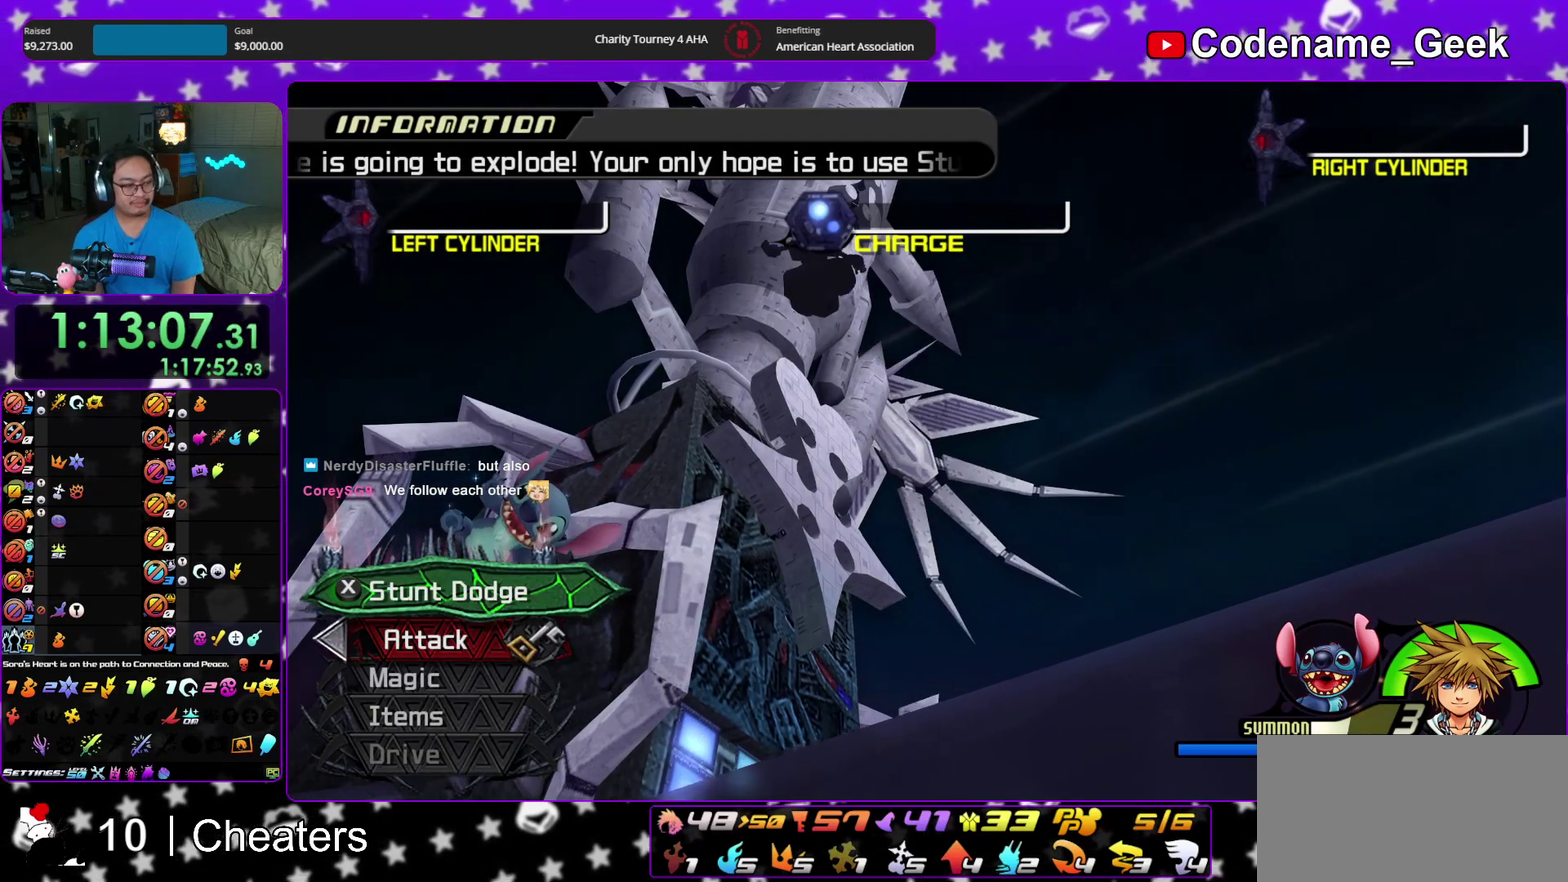
{"dt_ms": 300, "buttons": ["B"], "left_stick": "center", "right_stick": "center", "events": [[67, "B", "up"], [250, "B", "down"]]}
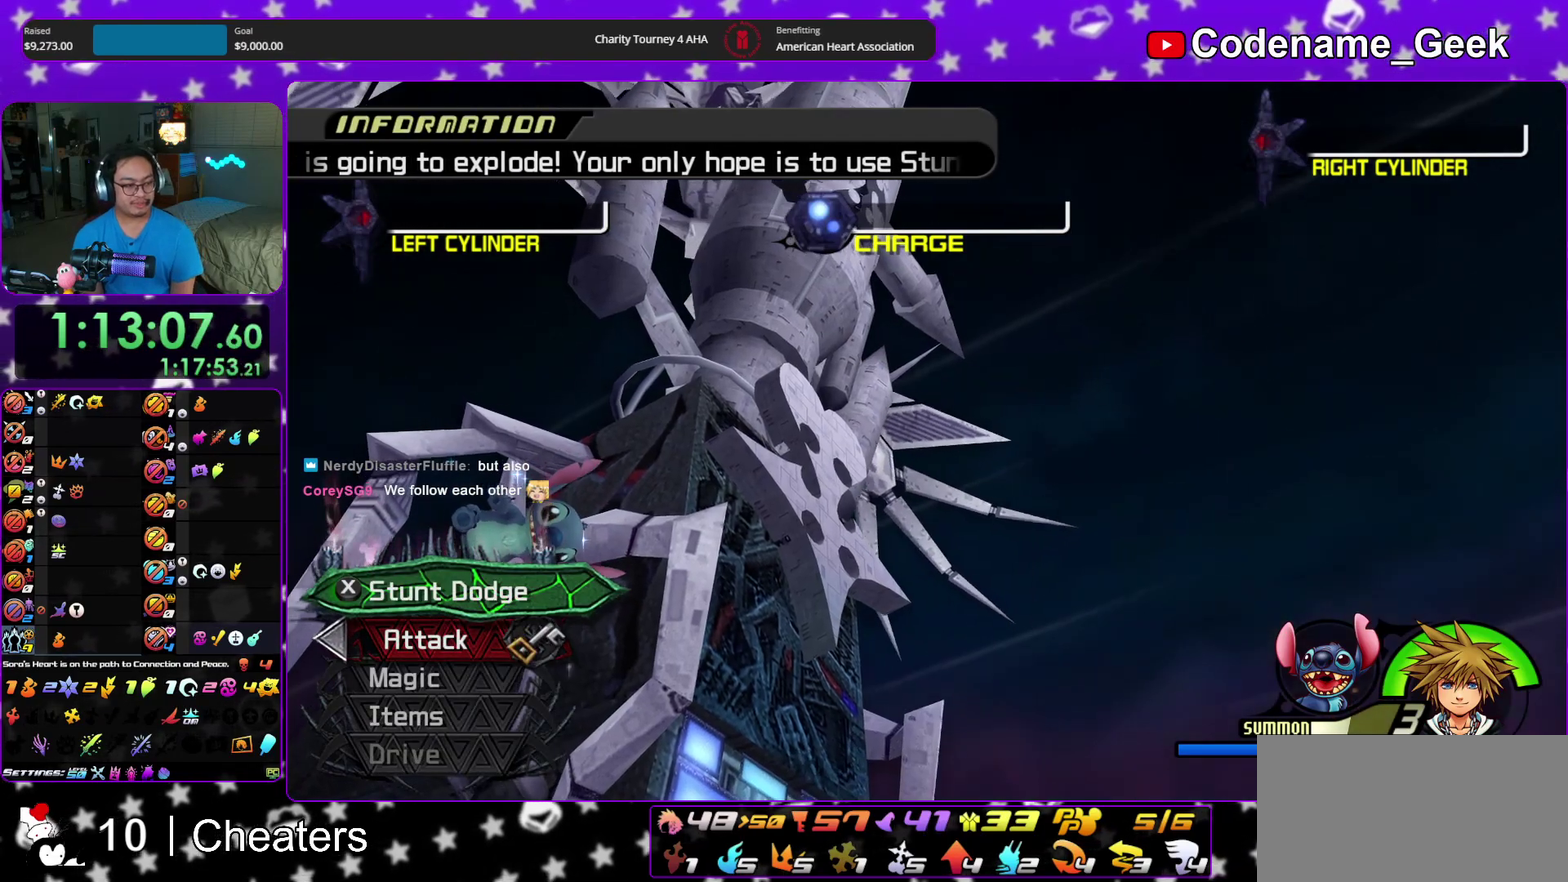
{"dt_ms": 700, "buttons": [], "left_stick": "center", "right_stick": "center", "events": [[17, "B", "up"], [233, "B", "down"], [317, "B", "up"]]}
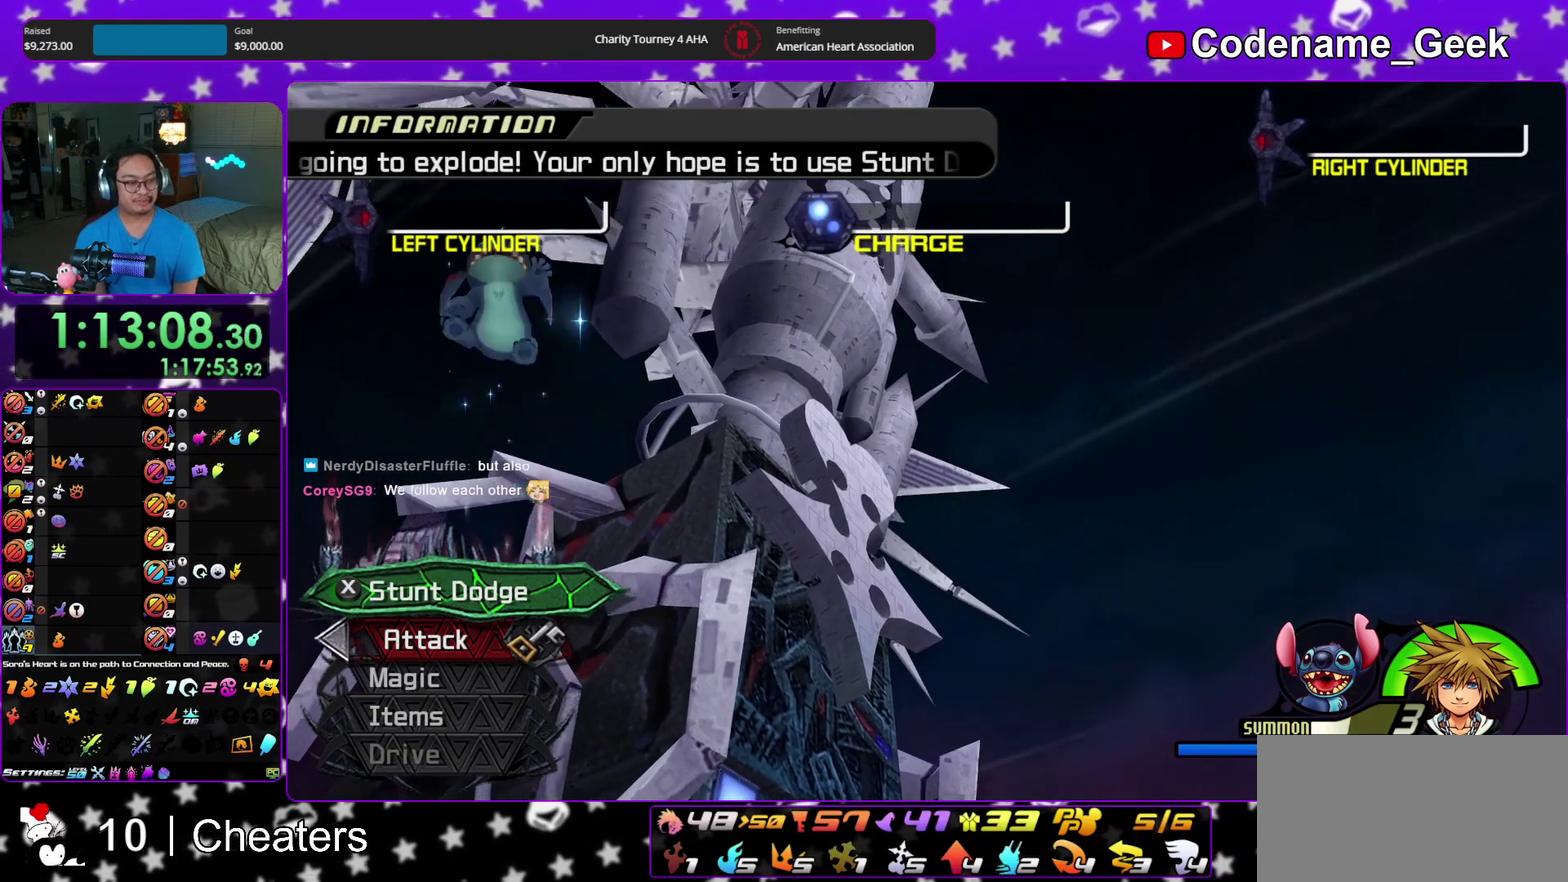
{"dt_ms": 600, "buttons": ["B"], "left_stick": "center", "right_stick": "center", "events": [[333, "A", "down"], [383, "A", "up"], [417, "B", "down"], [483, "B", "up"], [500, "A", "down"], [567, "A", "up"], [583, "B", "down"]]}
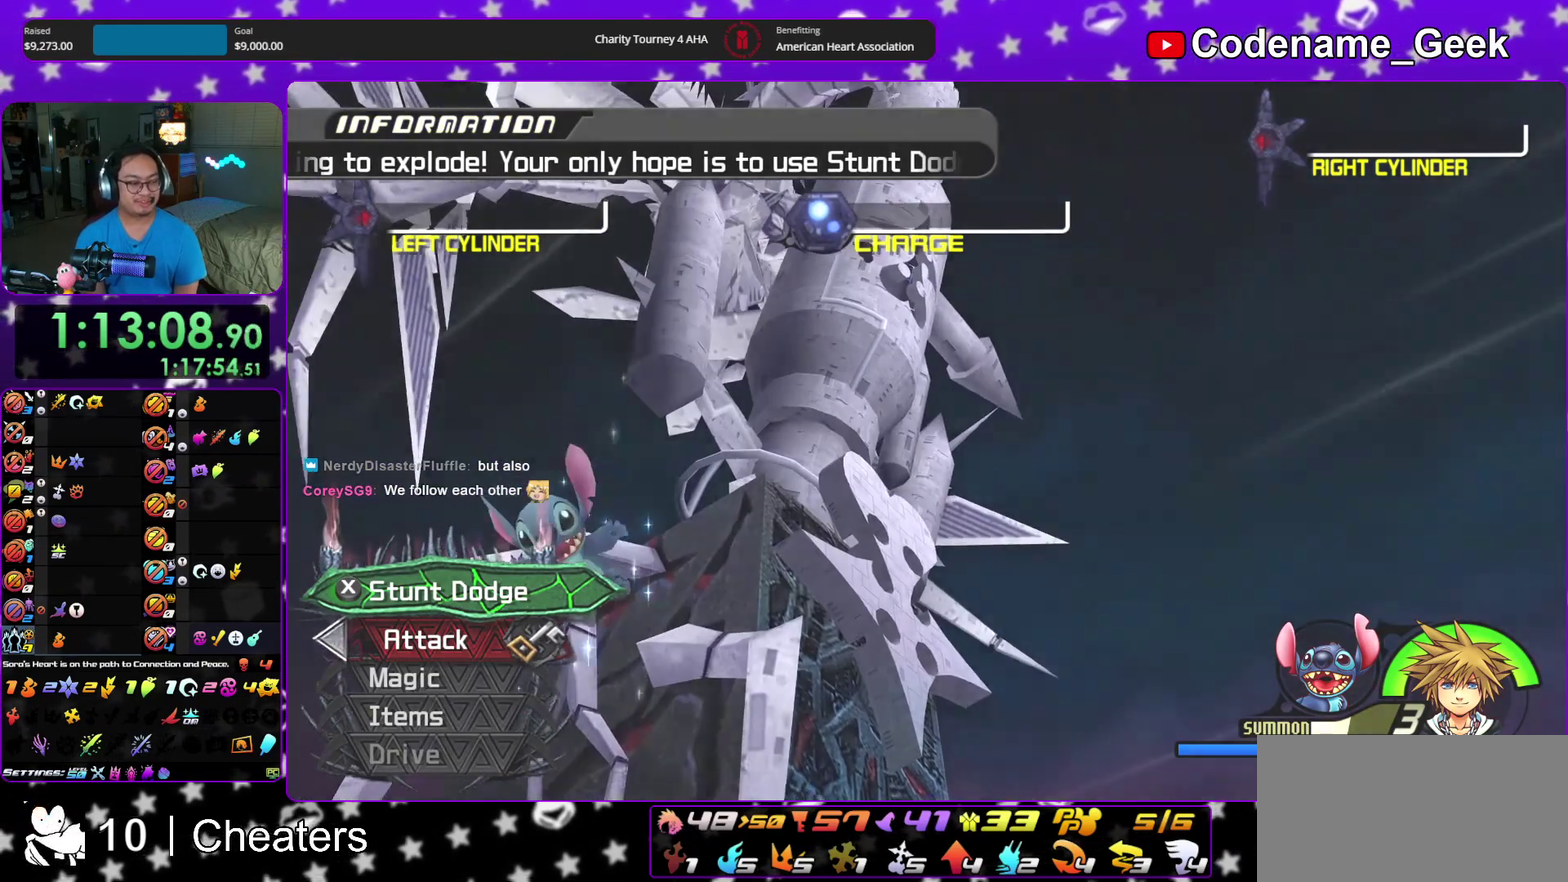
{"dt_ms": 400, "buttons": [], "left_stick": "up", "right_stick": "center", "events": [[50, "B", "up"], [267, "left_stick", "up"]]}
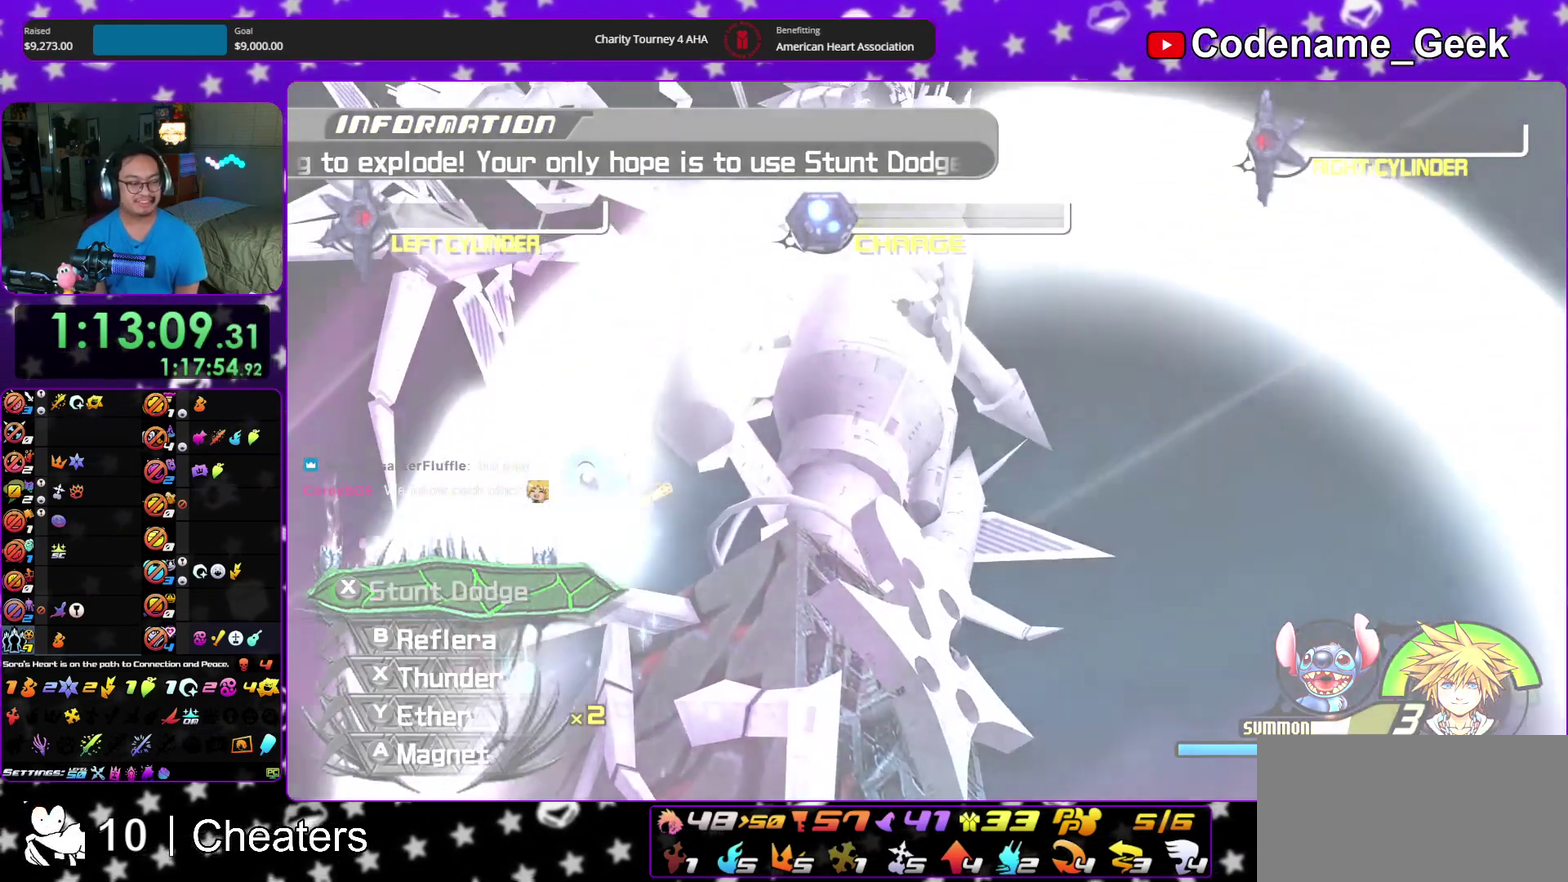
{"dt_ms": 500, "buttons": [], "left_stick": "up", "right_stick": "center", "events": []}
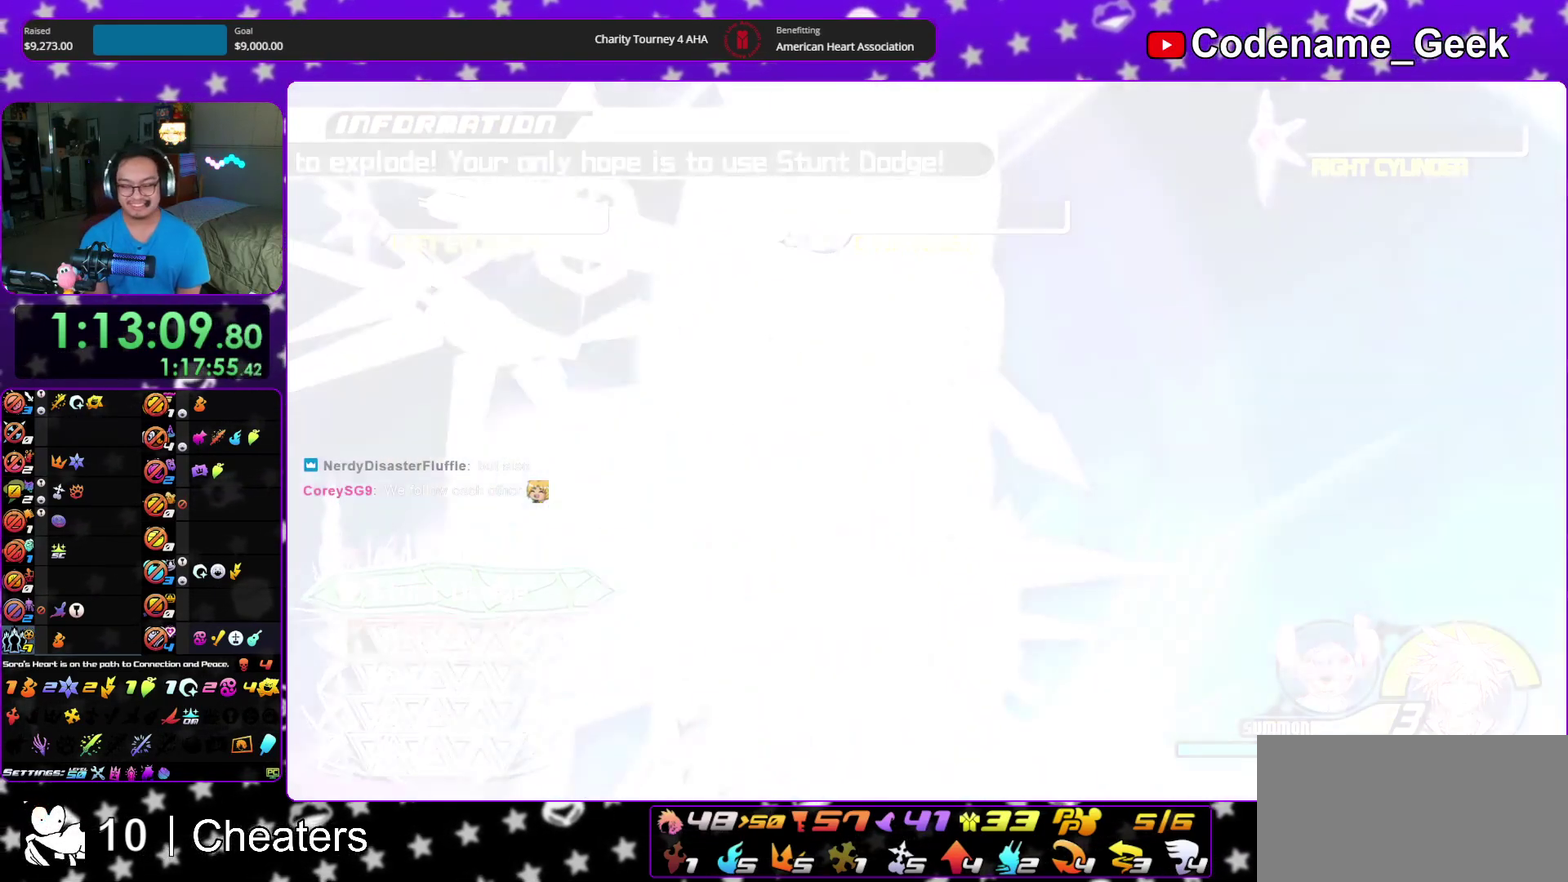
{"dt_ms": 500, "buttons": [], "left_stick": "up", "right_stick": "center", "events": []}
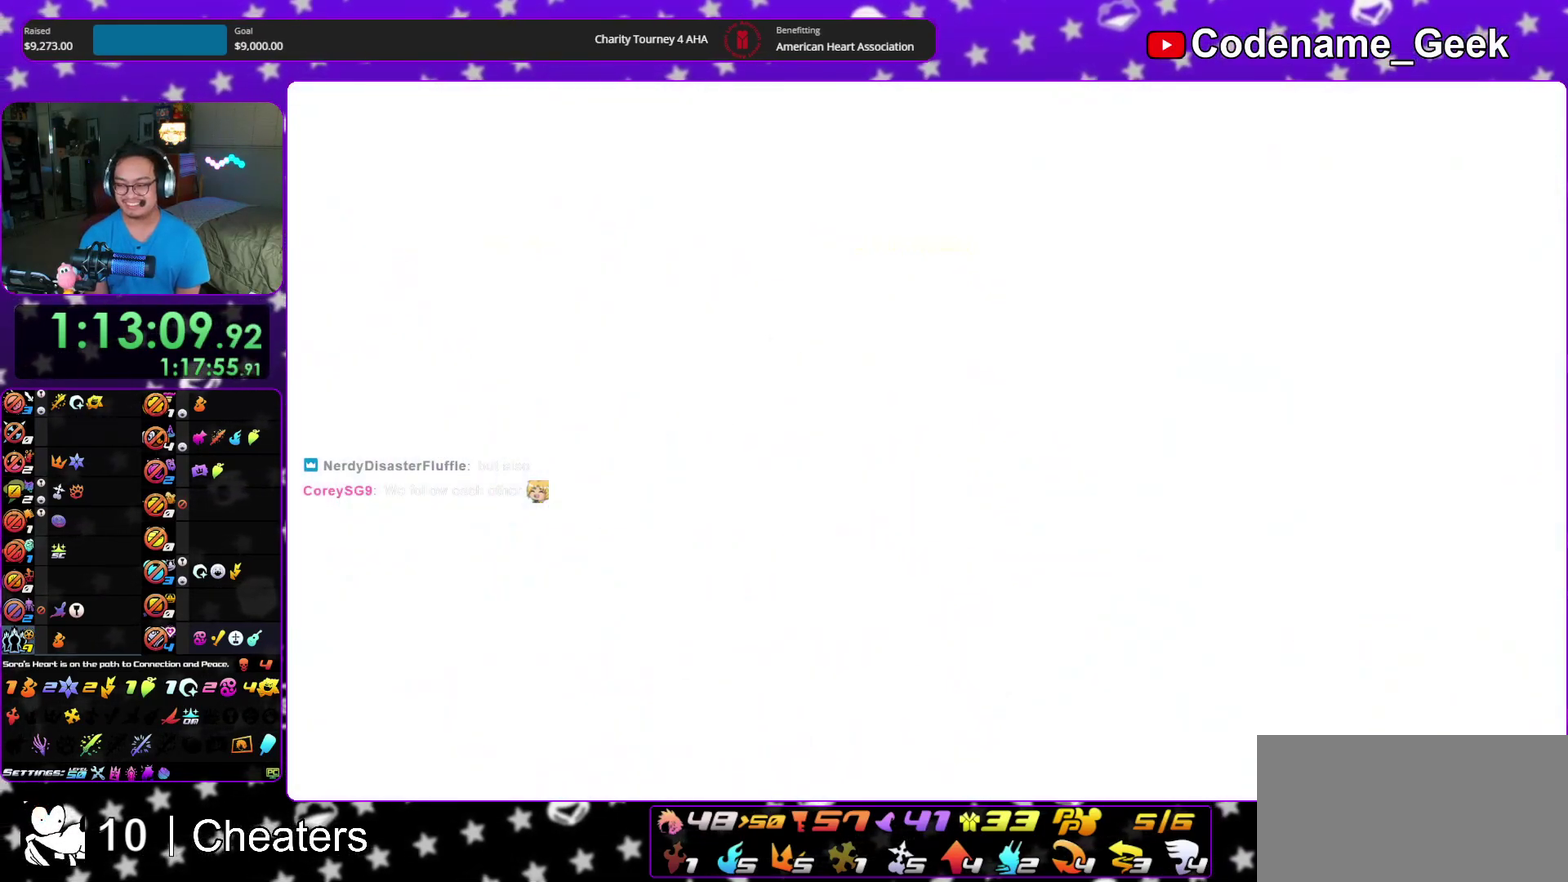
{"dt_ms": 600, "buttons": [], "left_stick": "up", "right_stick": "center"}
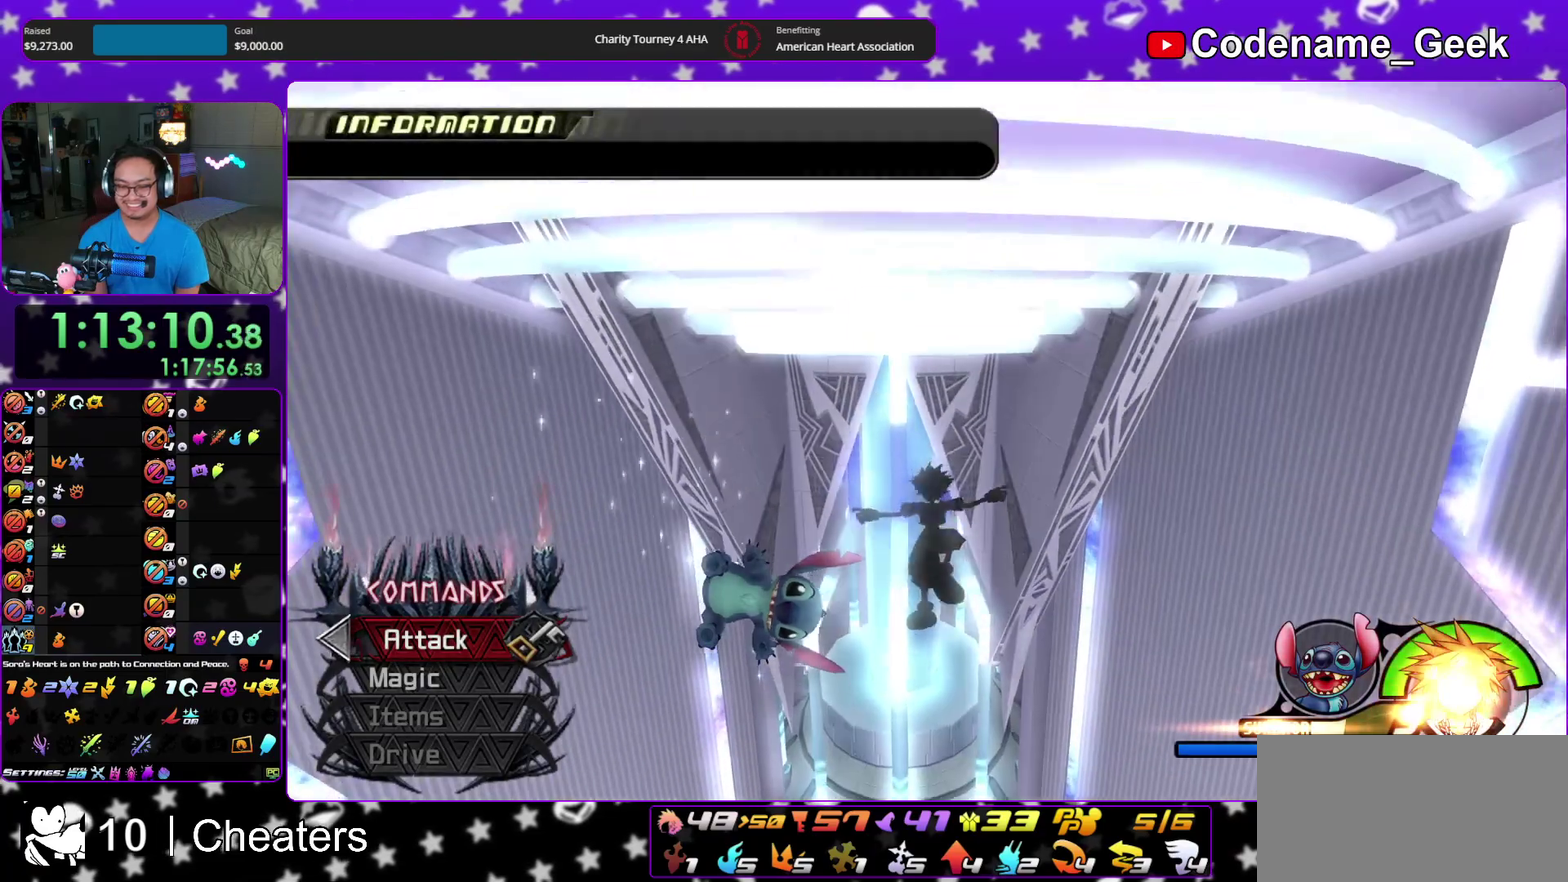
{"dt_ms": 400, "buttons": [], "left_stick": "up", "right_stick": "center"}
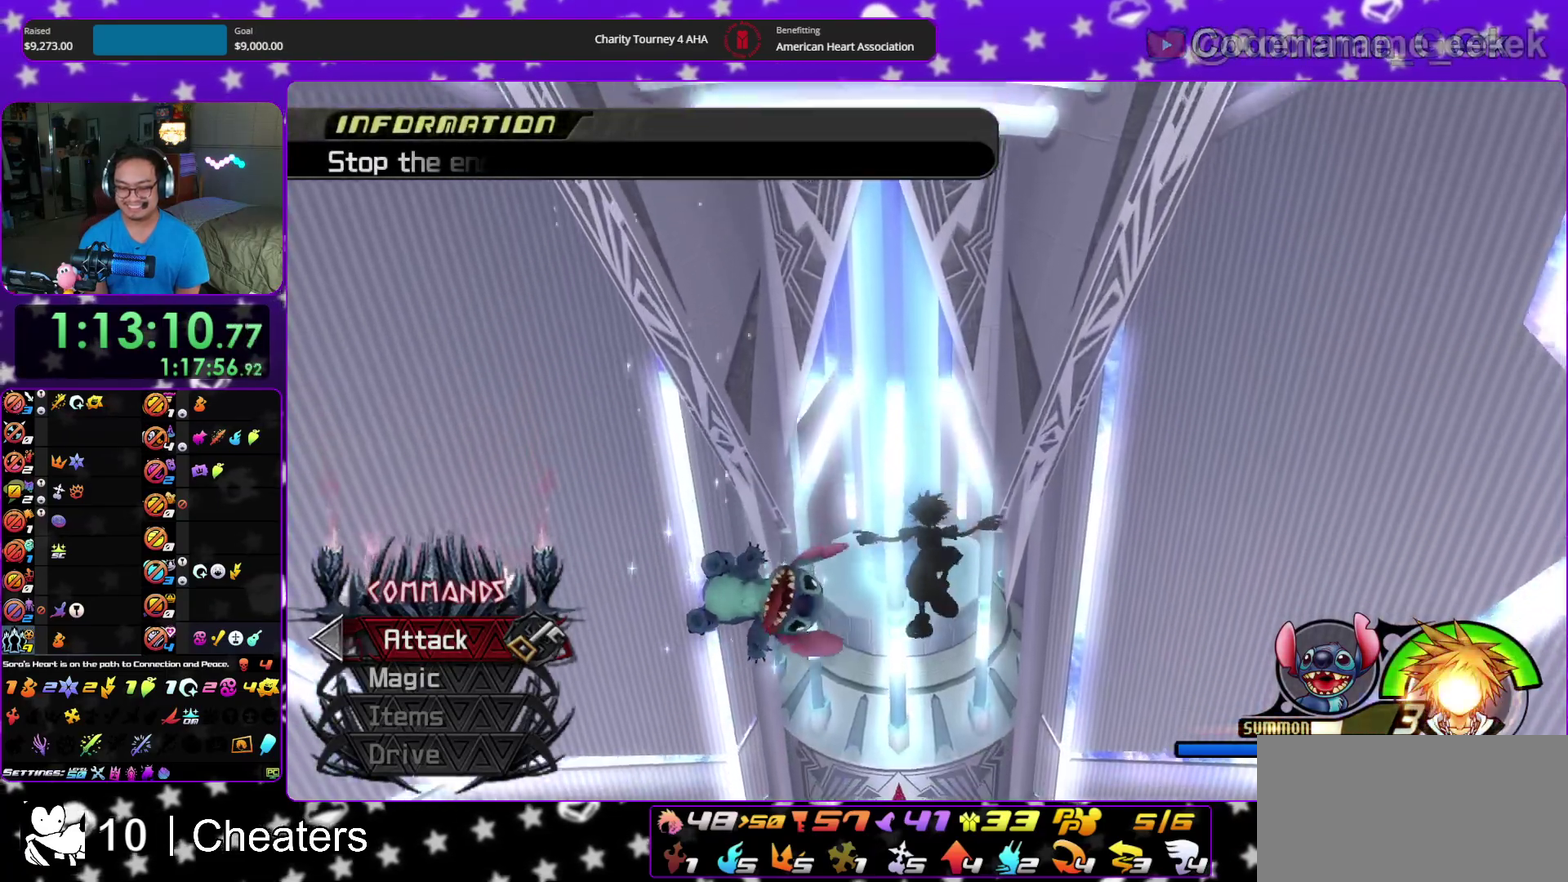
{"dt_ms": 500, "buttons": [], "left_stick": "up", "right_stick": "center"}
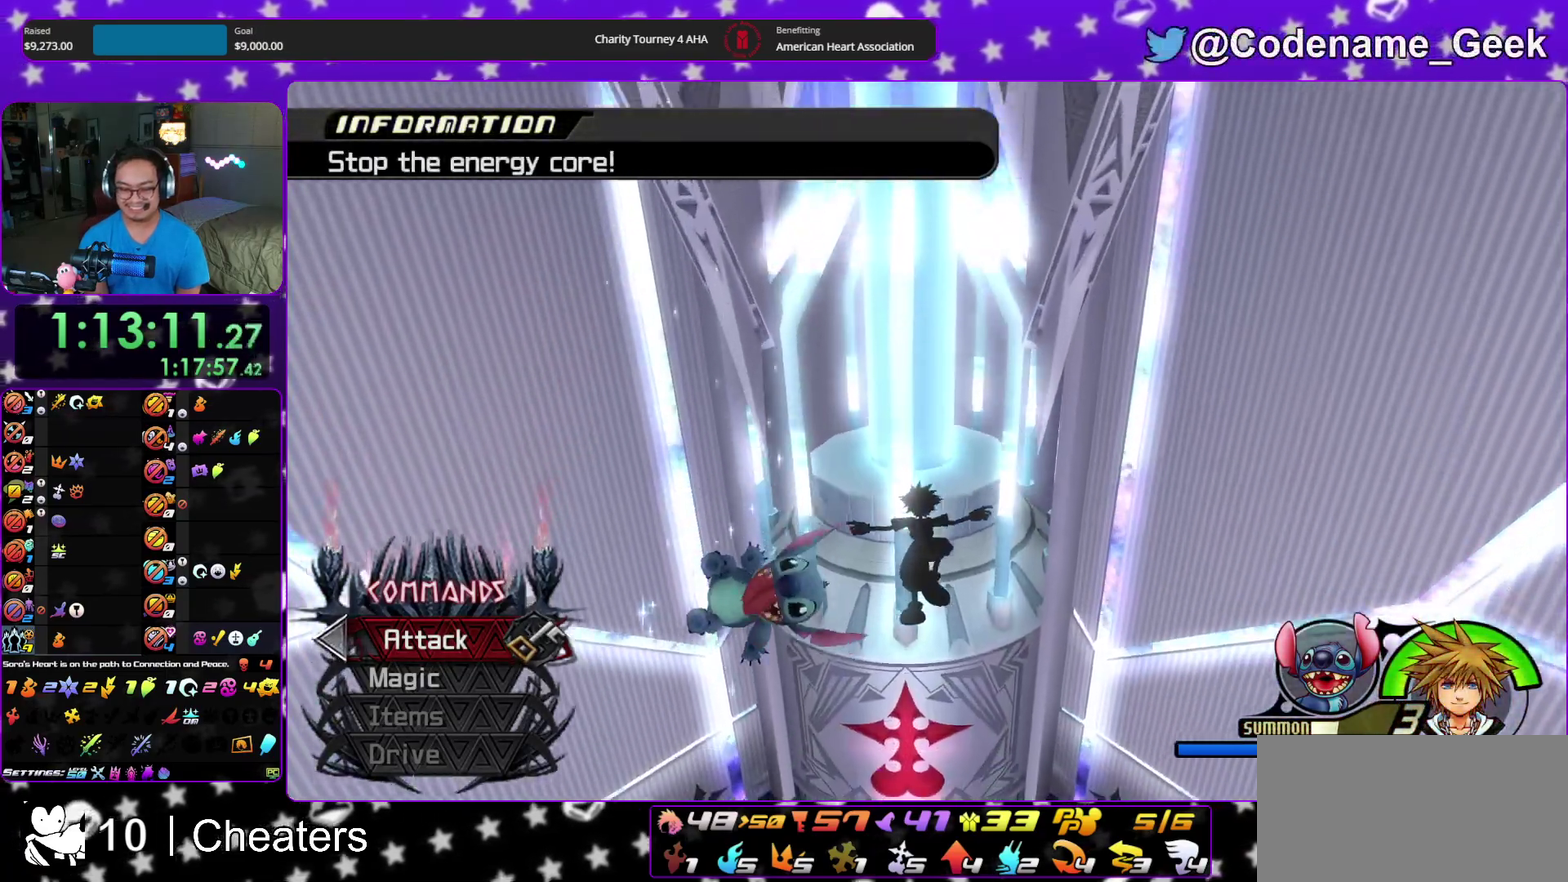
{"dt_ms": 500, "buttons": [], "left_stick": "up", "right_stick": "center"}
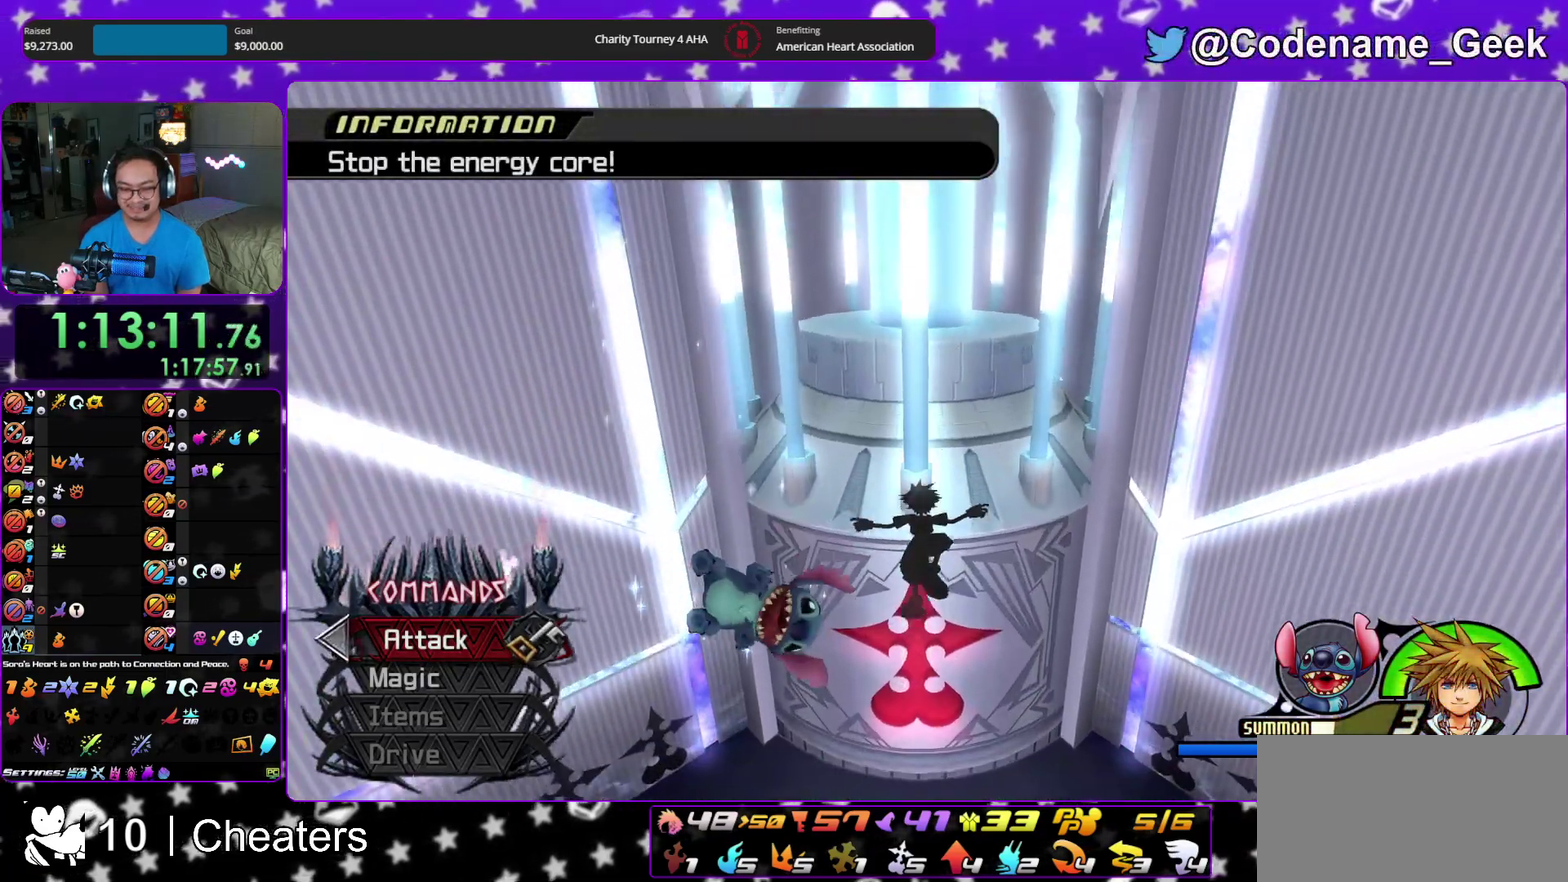
{"dt_ms": 400, "buttons": [], "left_stick": "up", "right_stick": "center", "events": []}
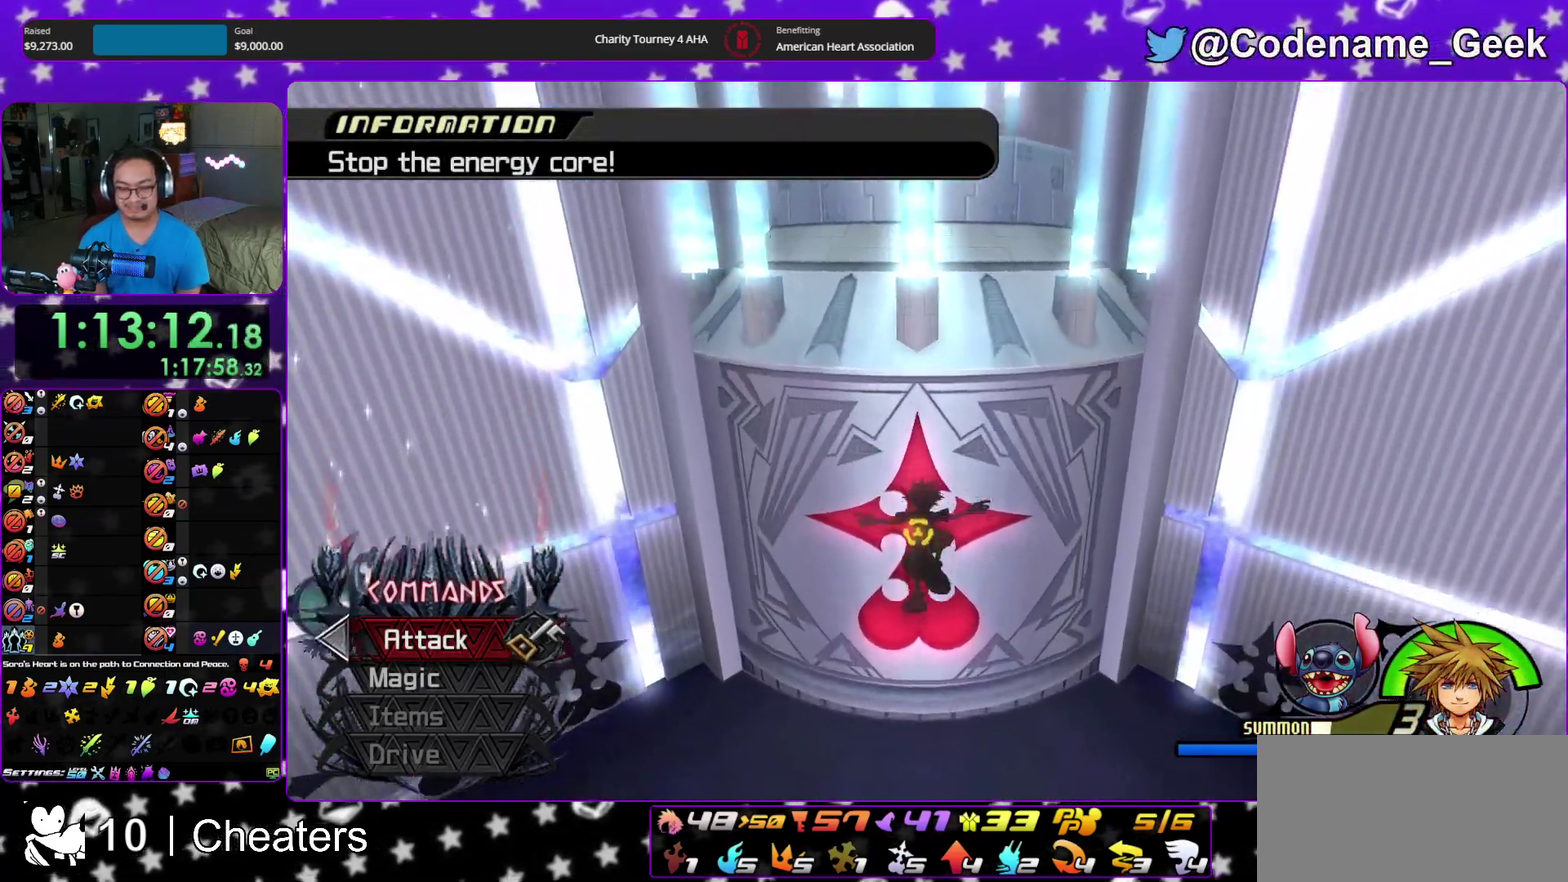
{"dt_ms": 600, "buttons": [], "left_stick": "center", "right_stick": "center", "events": [[33, "A", "down"], [183, "A", "up"], [333, "Y", "down"], [350, "left_stick", "center"], [400, "left_stick", "down-right"], [450, "Y", "up"], [500, "Y", "down"], [533, "left_stick", "center"], [600, "Y", "up"]]}
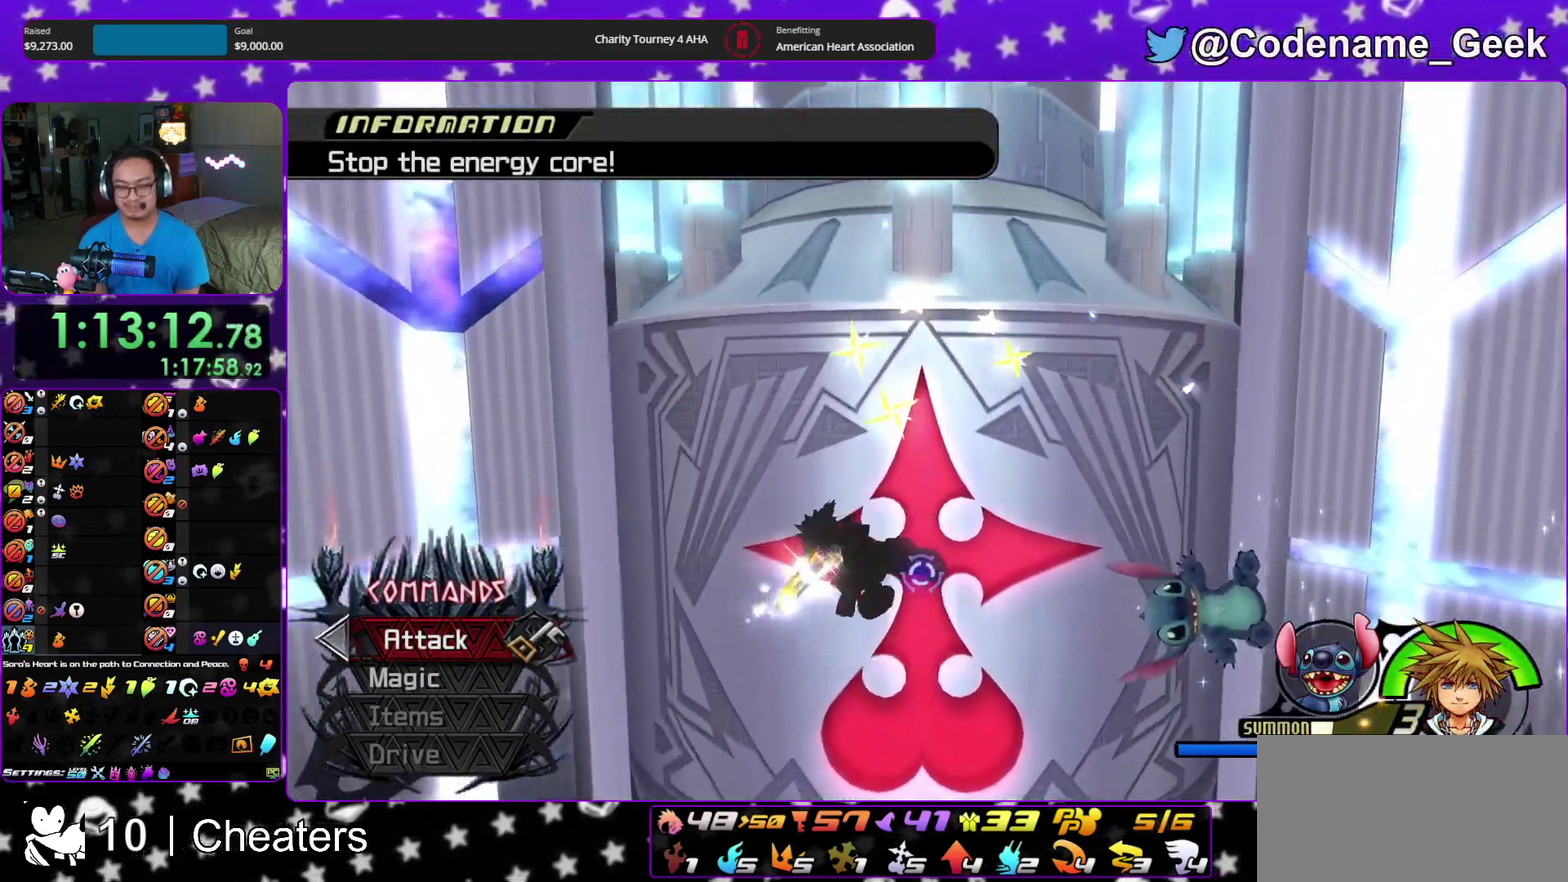
{"dt_ms": 300, "buttons": ["Y"], "left_stick": "center", "right_stick": "center", "events": [[67, "Y", "down"], [167, "Y", "up"], [233, "Y", "down"]]}
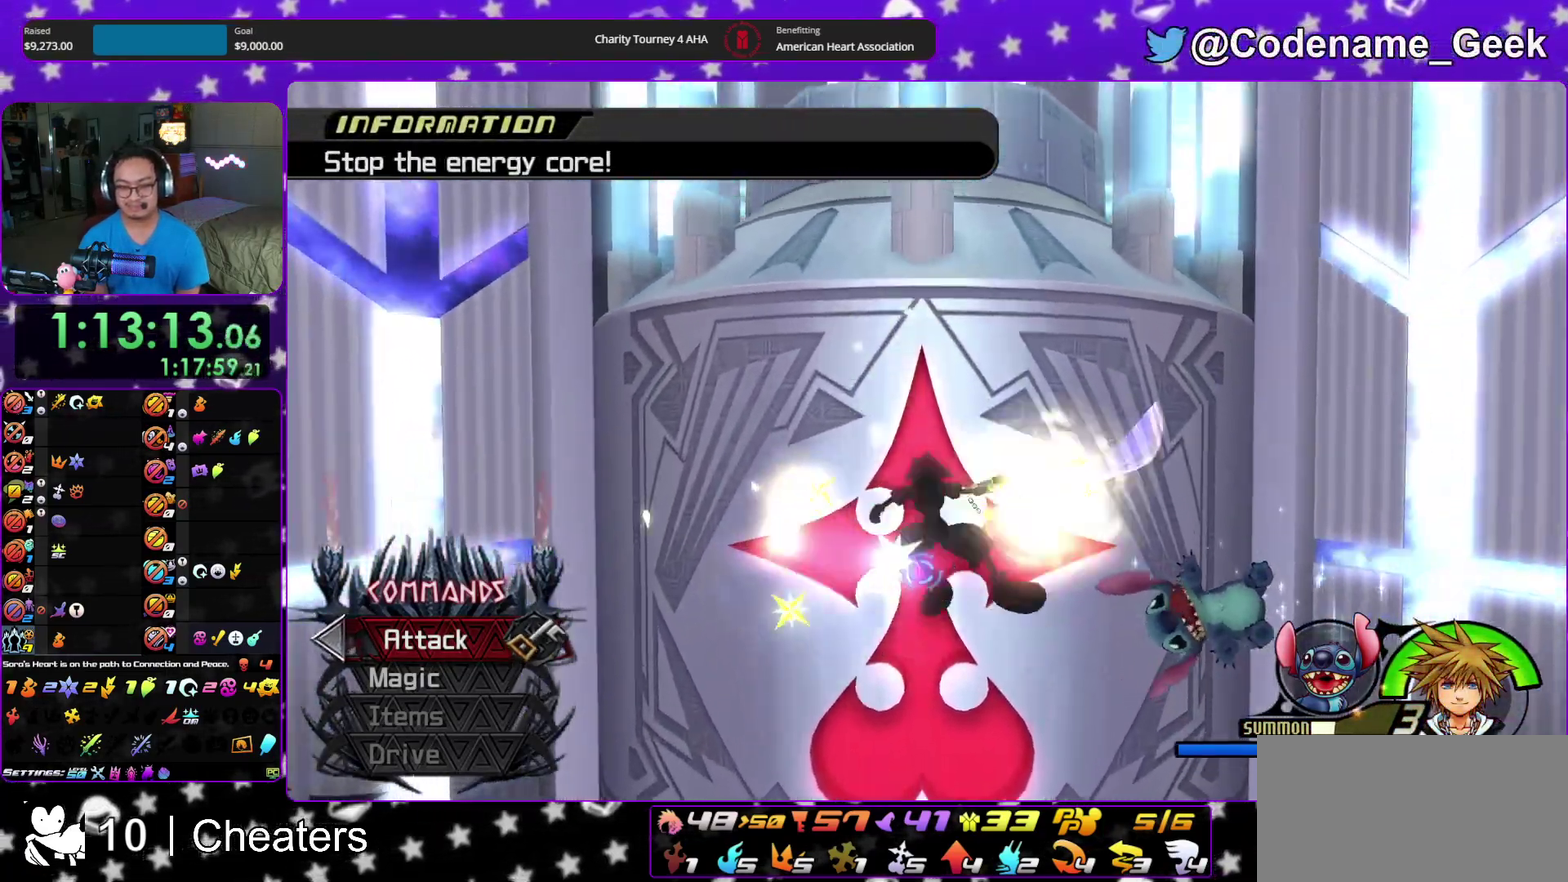
{"dt_ms": 700, "buttons": [], "left_stick": "center", "right_stick": "center", "events": [[33, "Y", "up"], [100, "Y", "down"], [217, "Y", "up"], [267, "Y", "down"], [533, "Y", "up"], [600, "Y", "down"], [700, "Y", "up"]]}
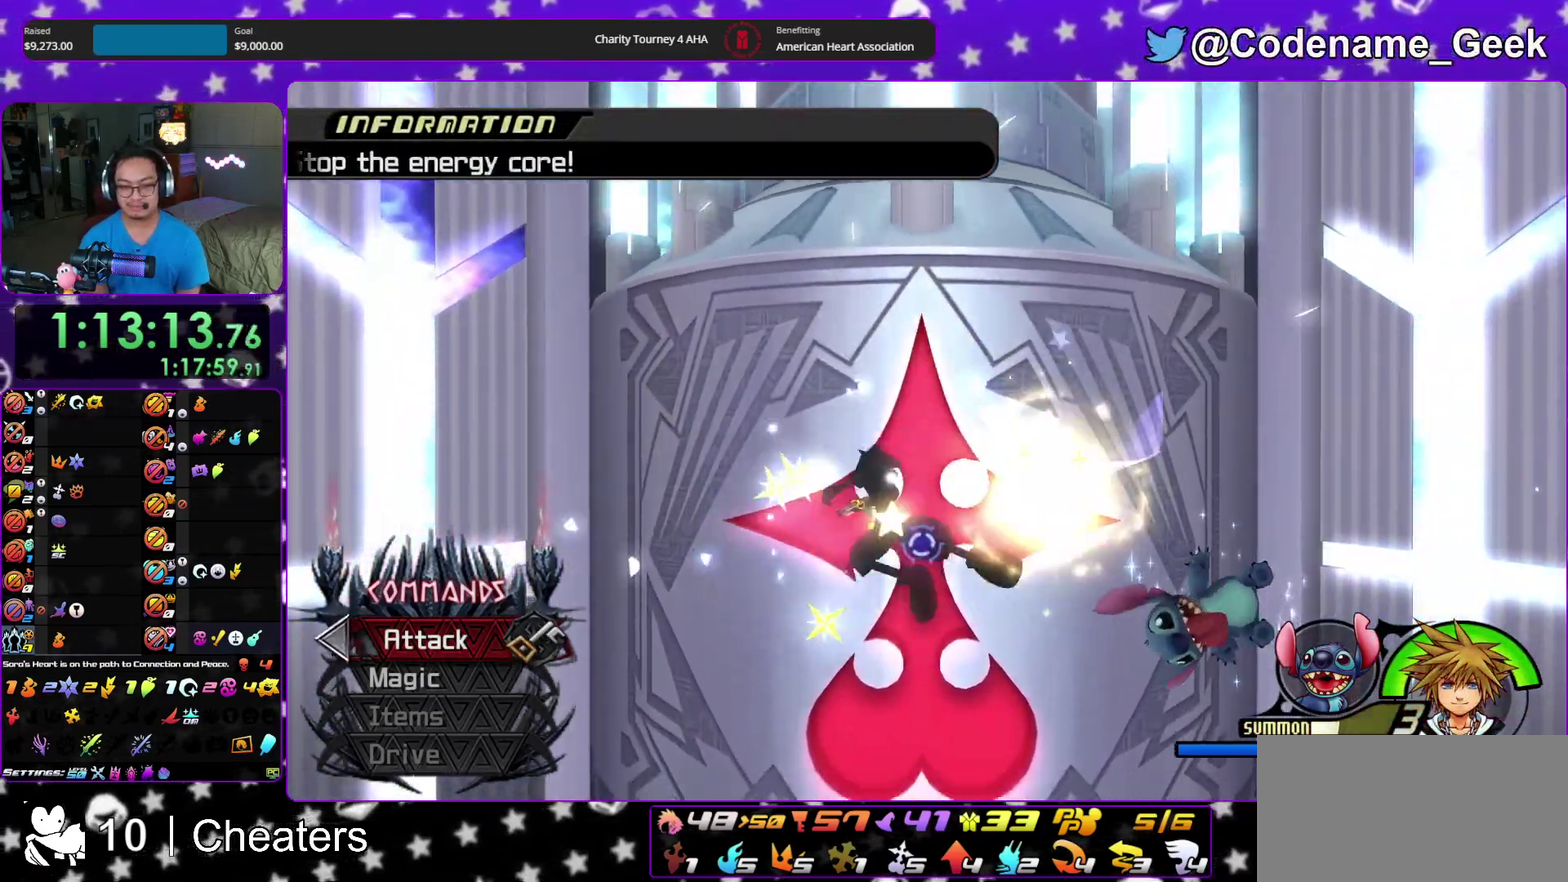
{"dt_ms": 300, "buttons": ["A"], "left_stick": "center", "right_stick": "center", "events": [[83, "A", "down"], [183, "A", "up"], [233, "A", "down"]]}
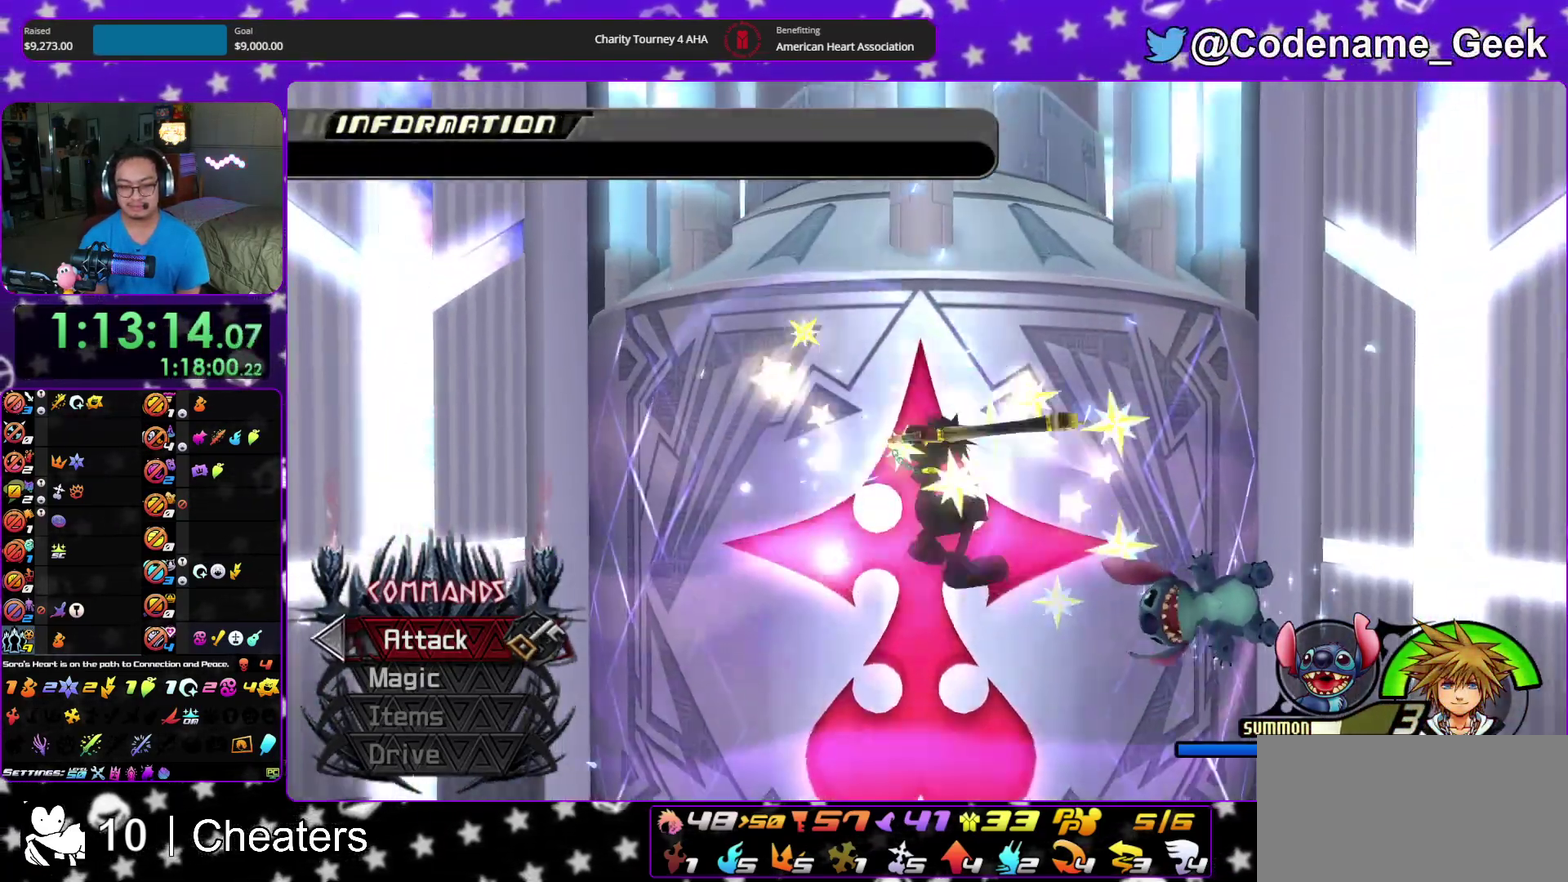
{"dt_ms": 900, "buttons": [], "left_stick": "right", "right_stick": "right", "events": [[67, "A", "up"], [133, "A", "down"], [250, "A", "up"], [350, "left_stick", "down"], [483, "right_stick", "down"], [683, "left_stick", "down-right"], [683, "right_stick", "down-right"], [833, "left_stick", "right"], [883, "right_stick", "right"]]}